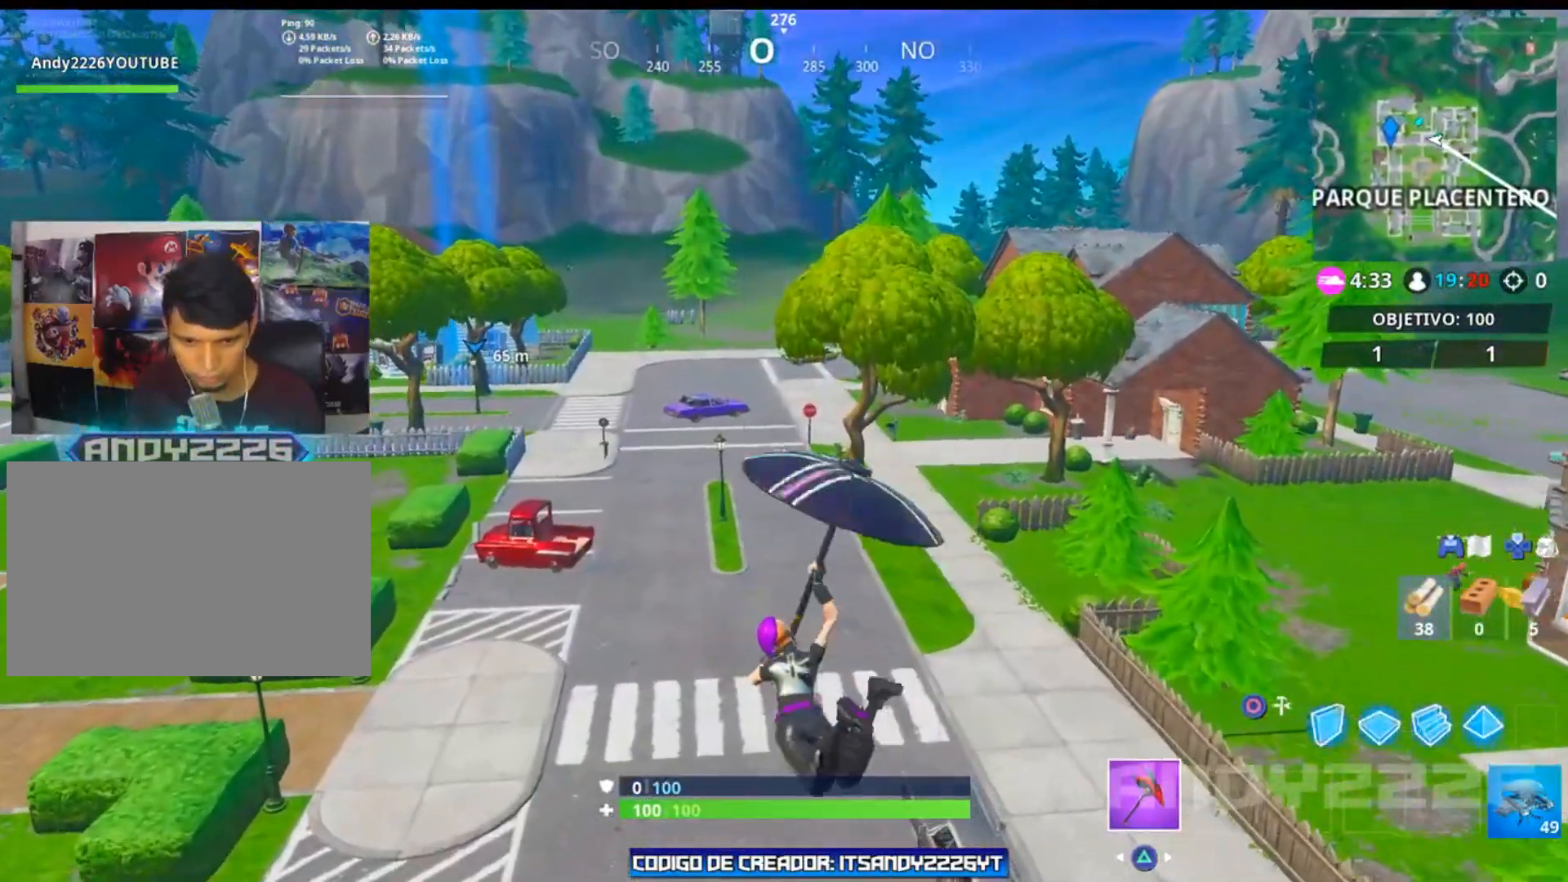
Gameplay with a controller (PlayStation layout); each line is a JSON object with the inputs held at the frame after it. "events" lists button and stick changes between this image and that frame as [ms after this image, input, new state], when the widget could be followed in between. Not read: TOUCHPAD.
{"buttons": [], "left_stick": "up", "right_stick": "center", "events": []}
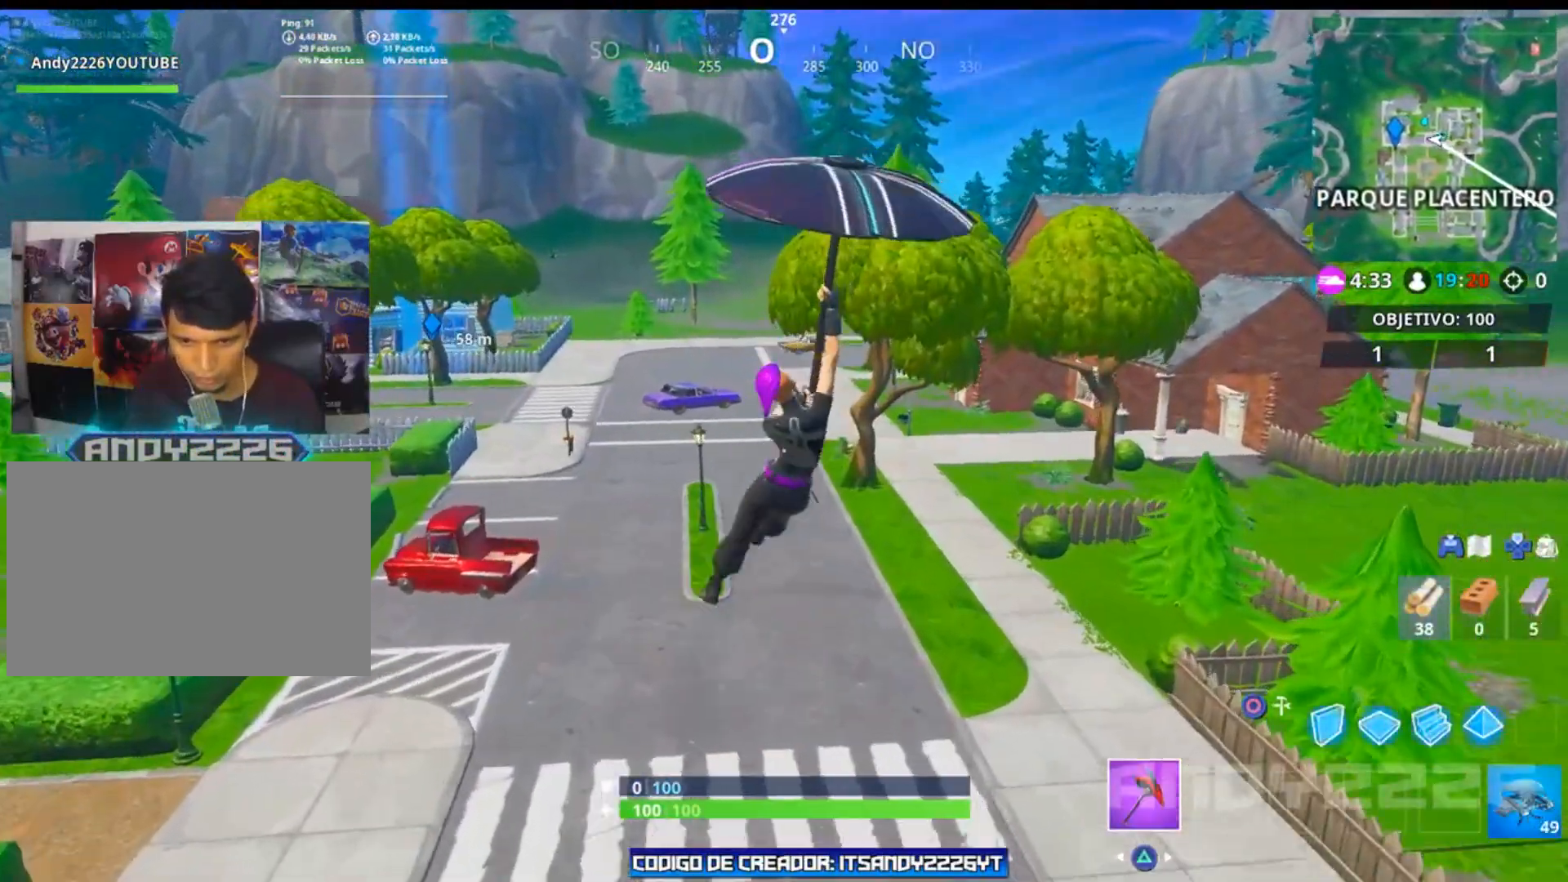
{"buttons": [], "left_stick": "up", "right_stick": "center", "events": []}
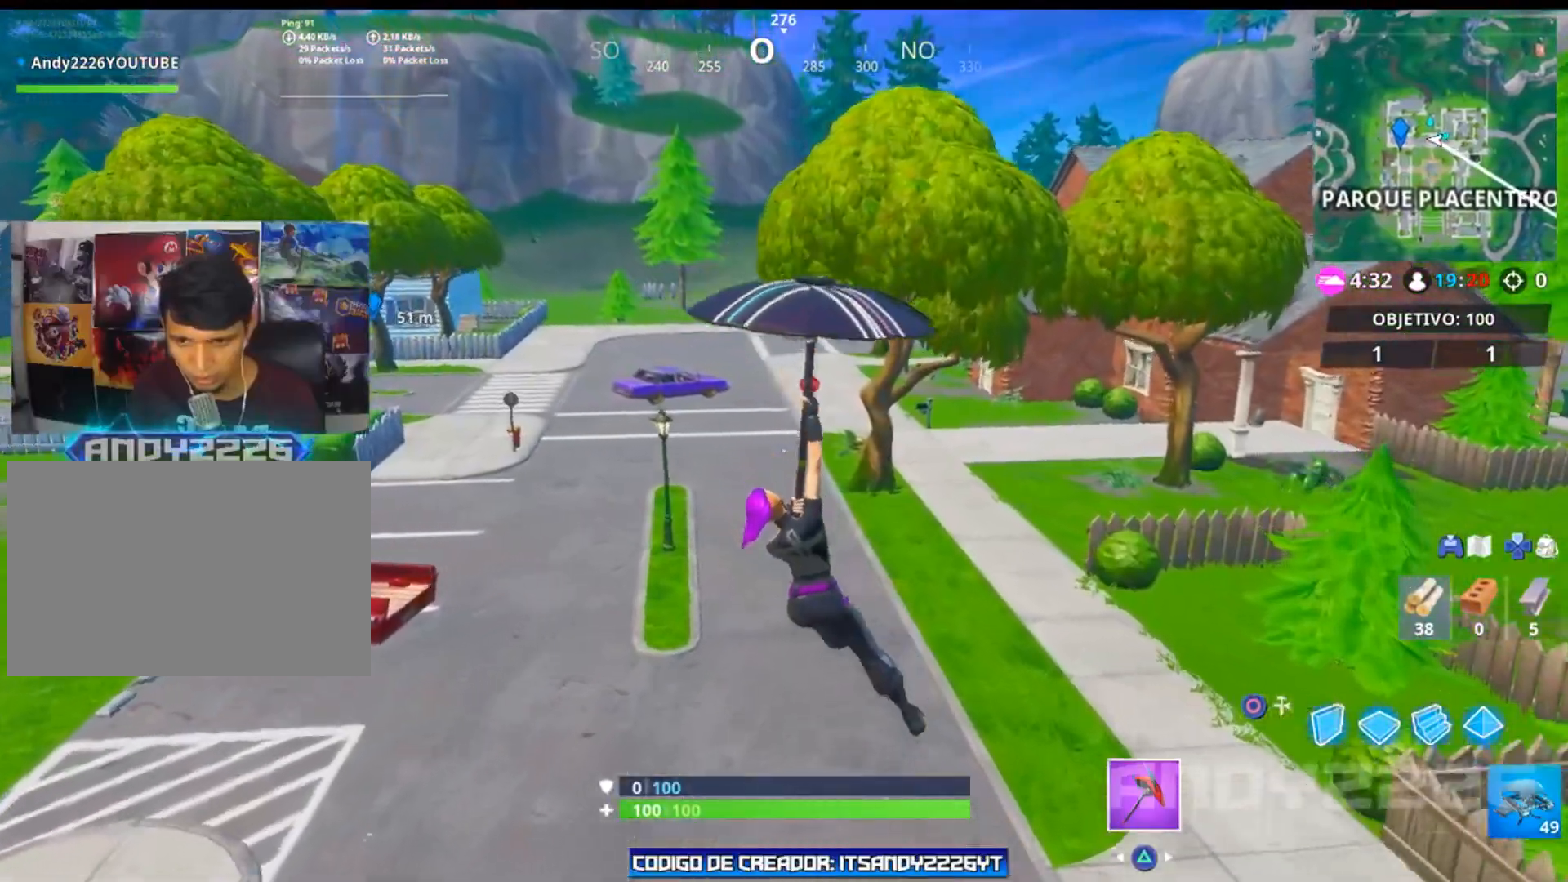
{"buttons": [], "left_stick": "up", "right_stick": "center", "events": []}
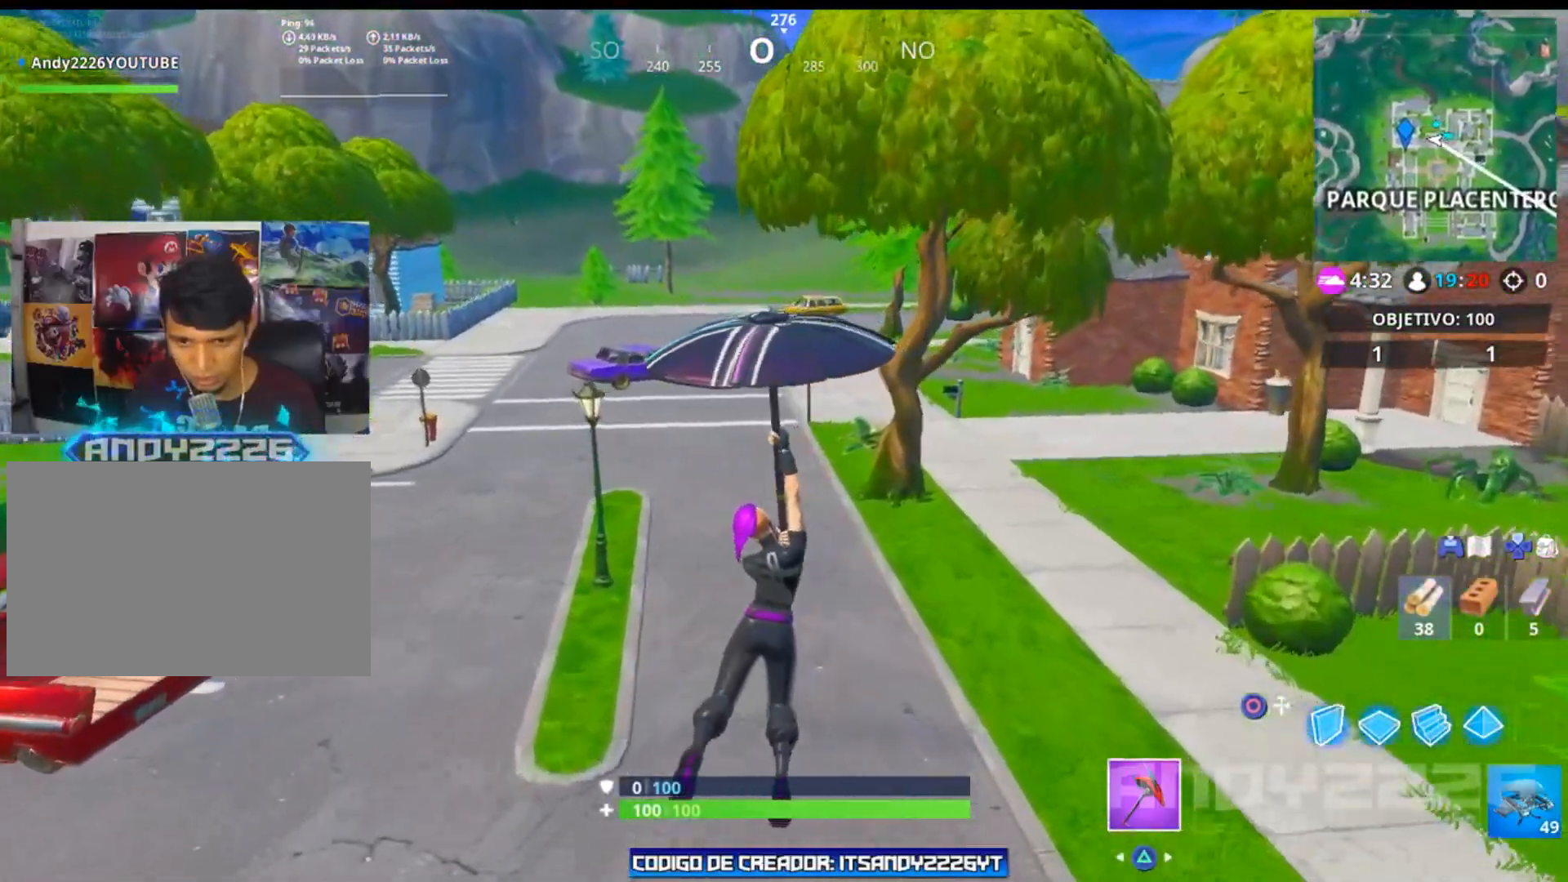
{"buttons": [], "left_stick": "up", "right_stick": "center", "events": []}
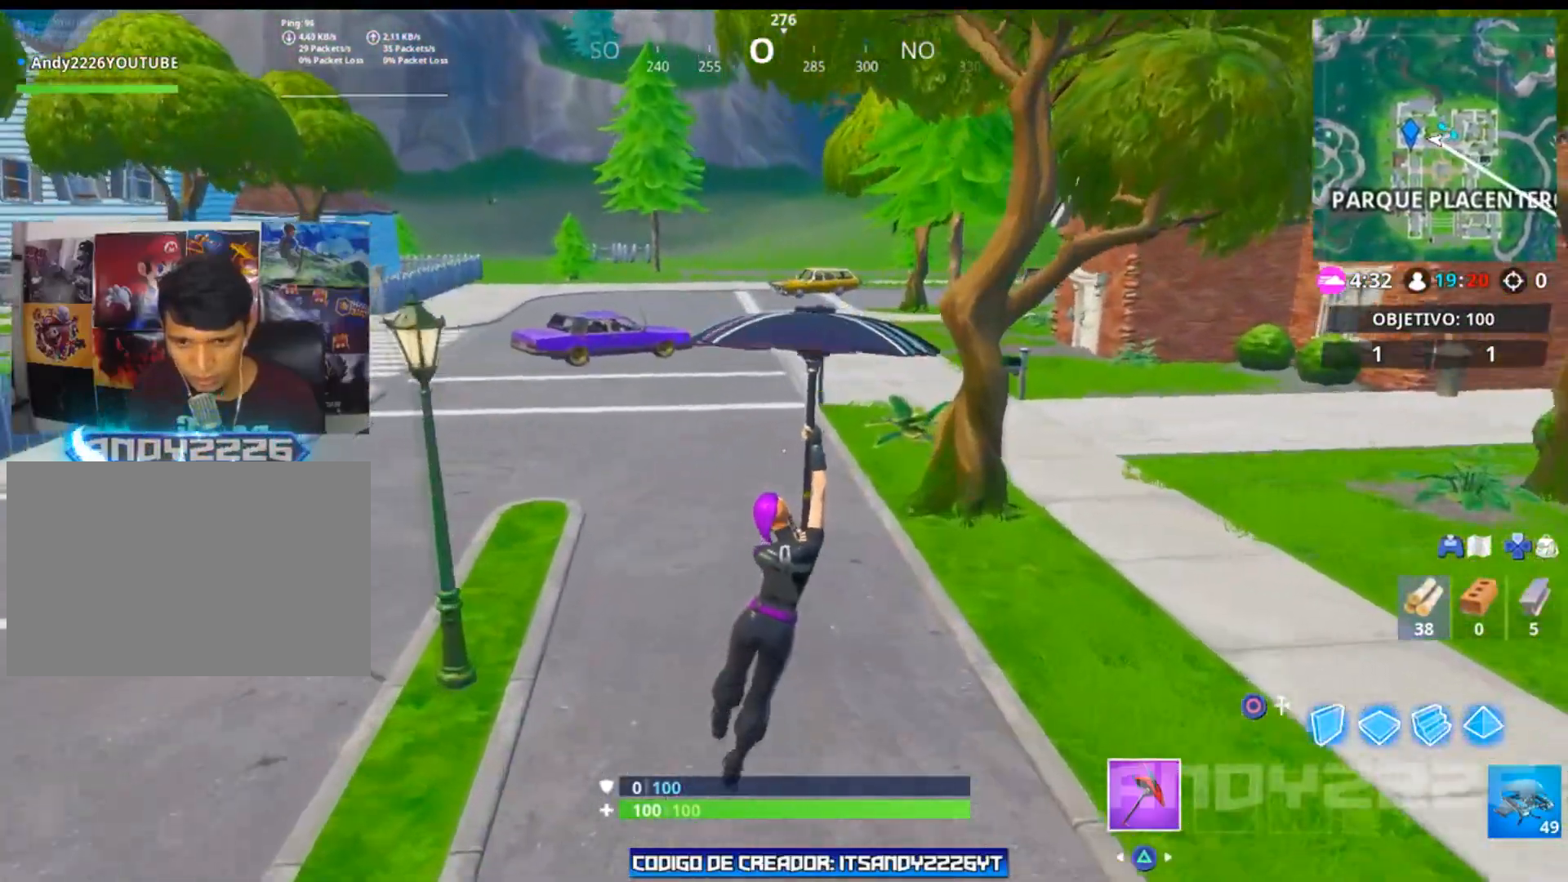
{"buttons": [], "left_stick": "up", "right_stick": "center", "events": [[417, "CROSS", "down"], [500, "CROSS", "up"]]}
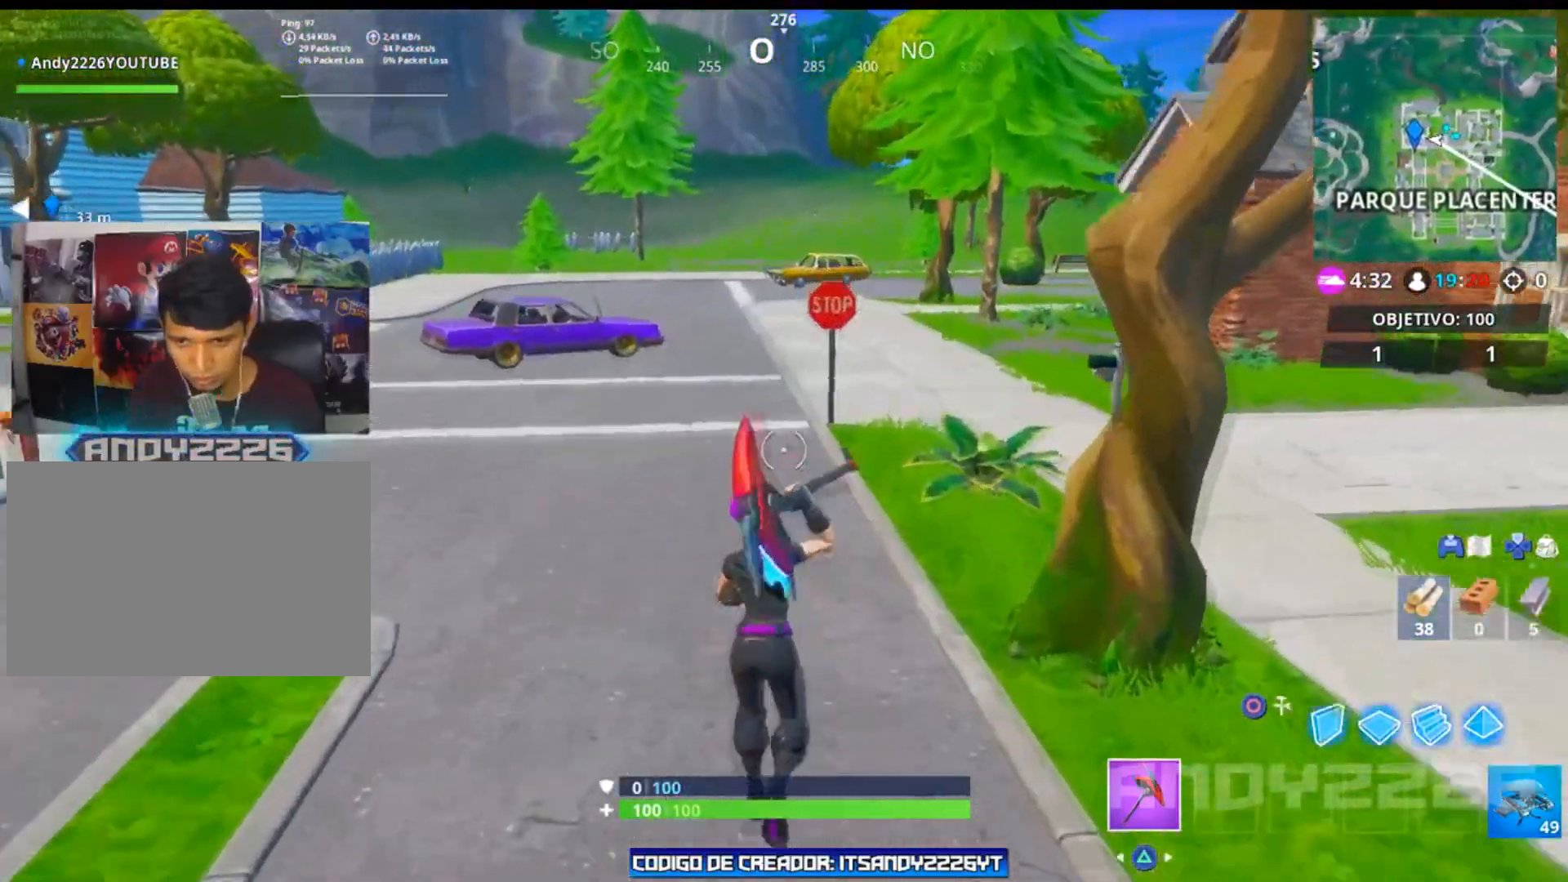
{"buttons": [], "left_stick": "up", "right_stick": "center", "events": [[84, "CROSS", "down"], [151, "CROSS", "up"]]}
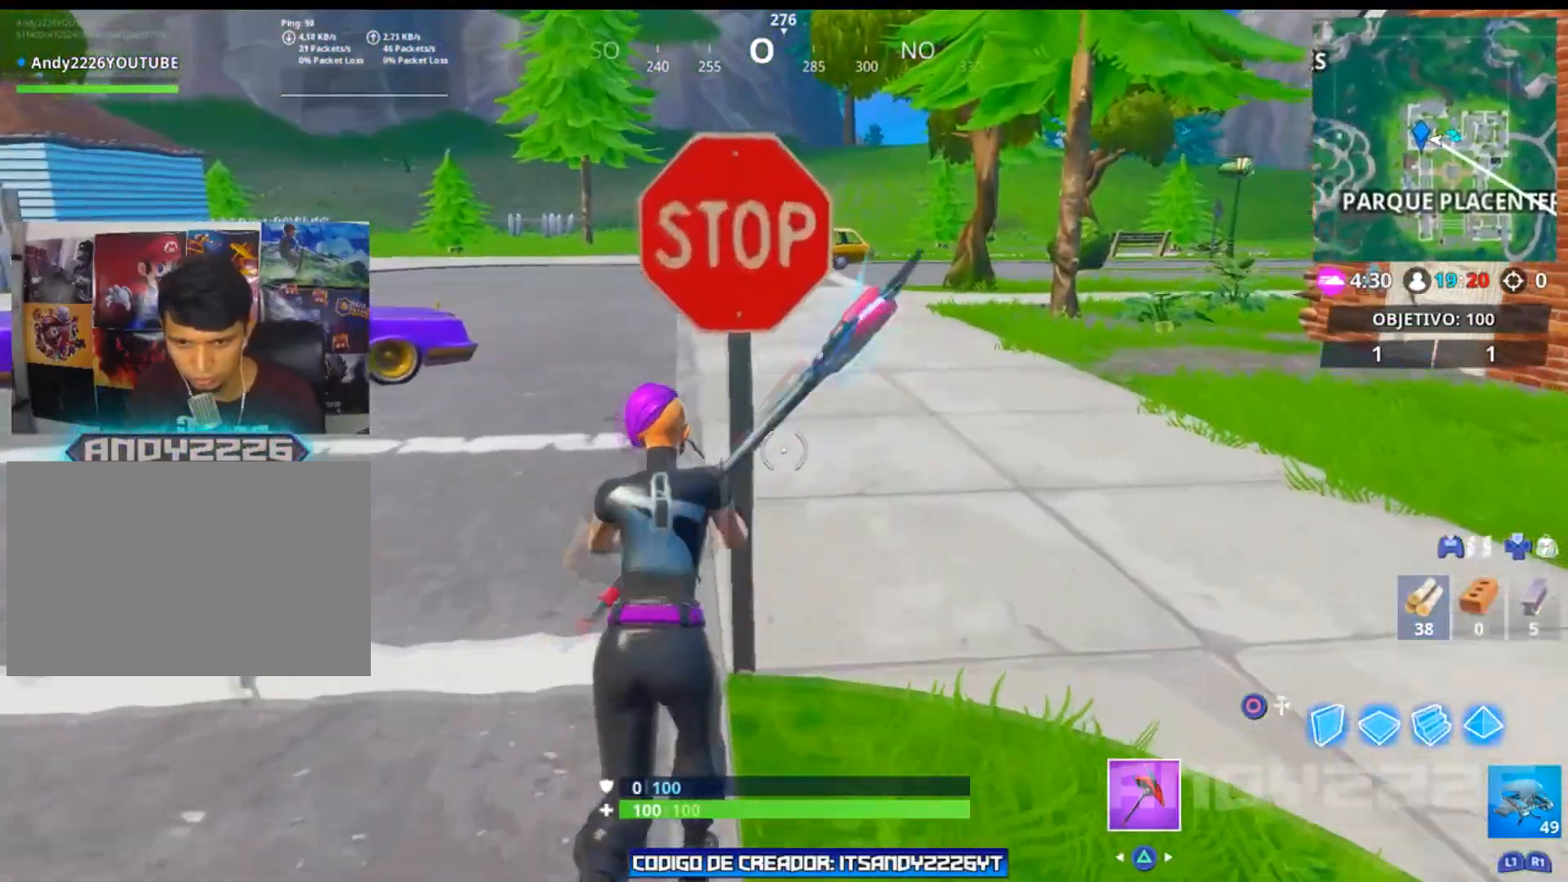
{"buttons": [], "left_stick": "up-left", "right_stick": "left", "events": [[267, "left_stick", "up-left"], [300, "right_stick", "down-left"], [384, "right_stick", "left"]]}
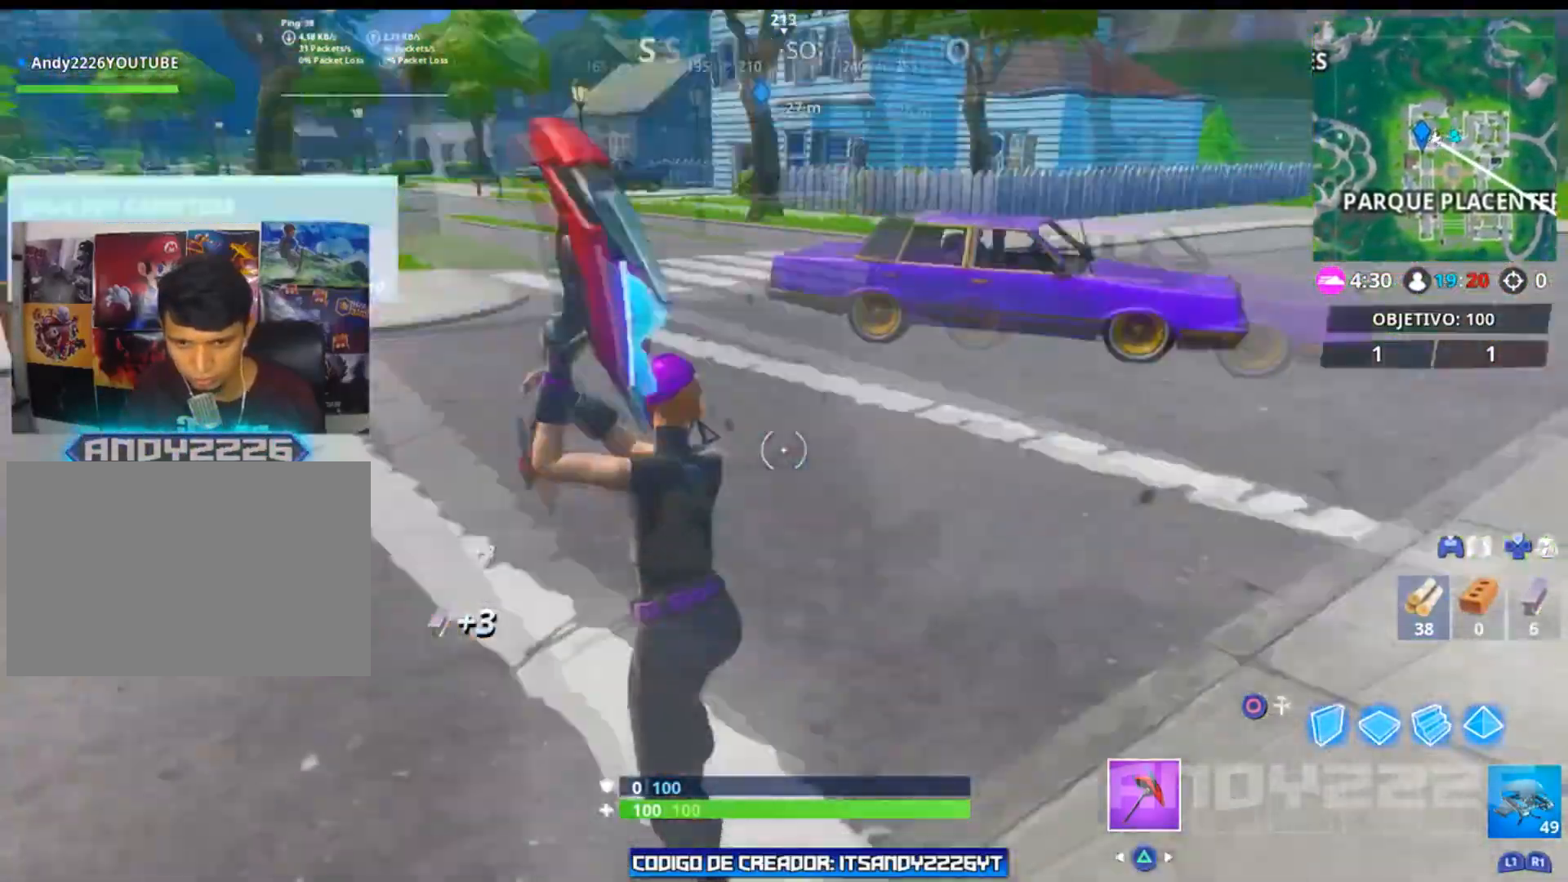
{"buttons": [], "left_stick": "up-left", "right_stick": "left", "events": [[117, "right_stick", "center"], [201, "CROSS", "down"], [317, "CROSS", "up"], [367, "right_stick", "left"]]}
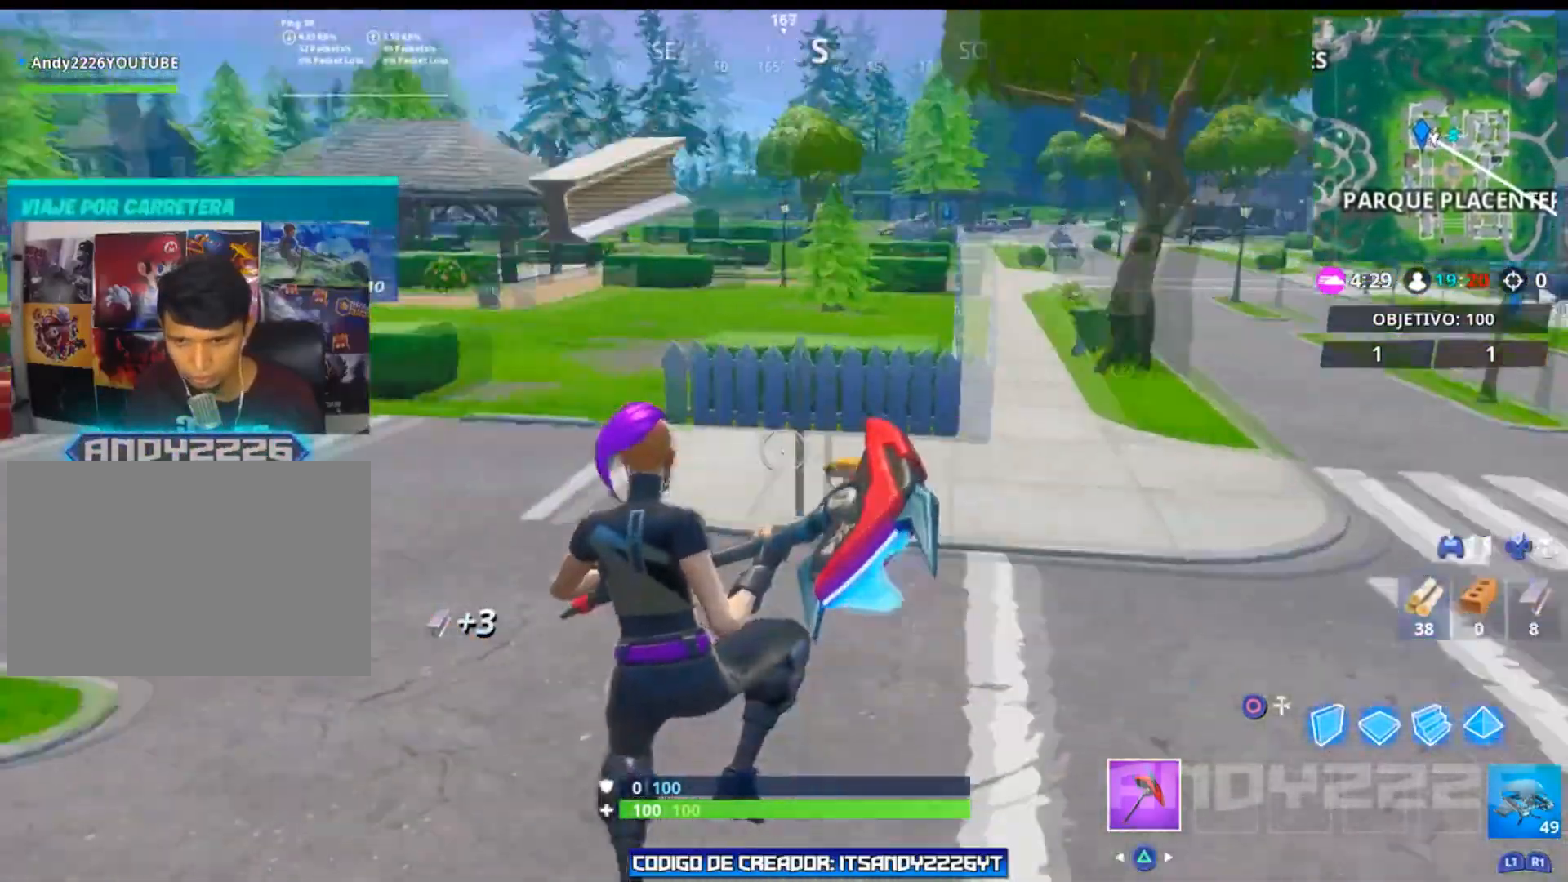
{"buttons": [], "left_stick": "up-left", "right_stick": "right", "events": [[17, "left_stick", "up"], [33, "right_stick", "center"], [350, "right_stick", "right"], [500, "left_stick", "up-left"]]}
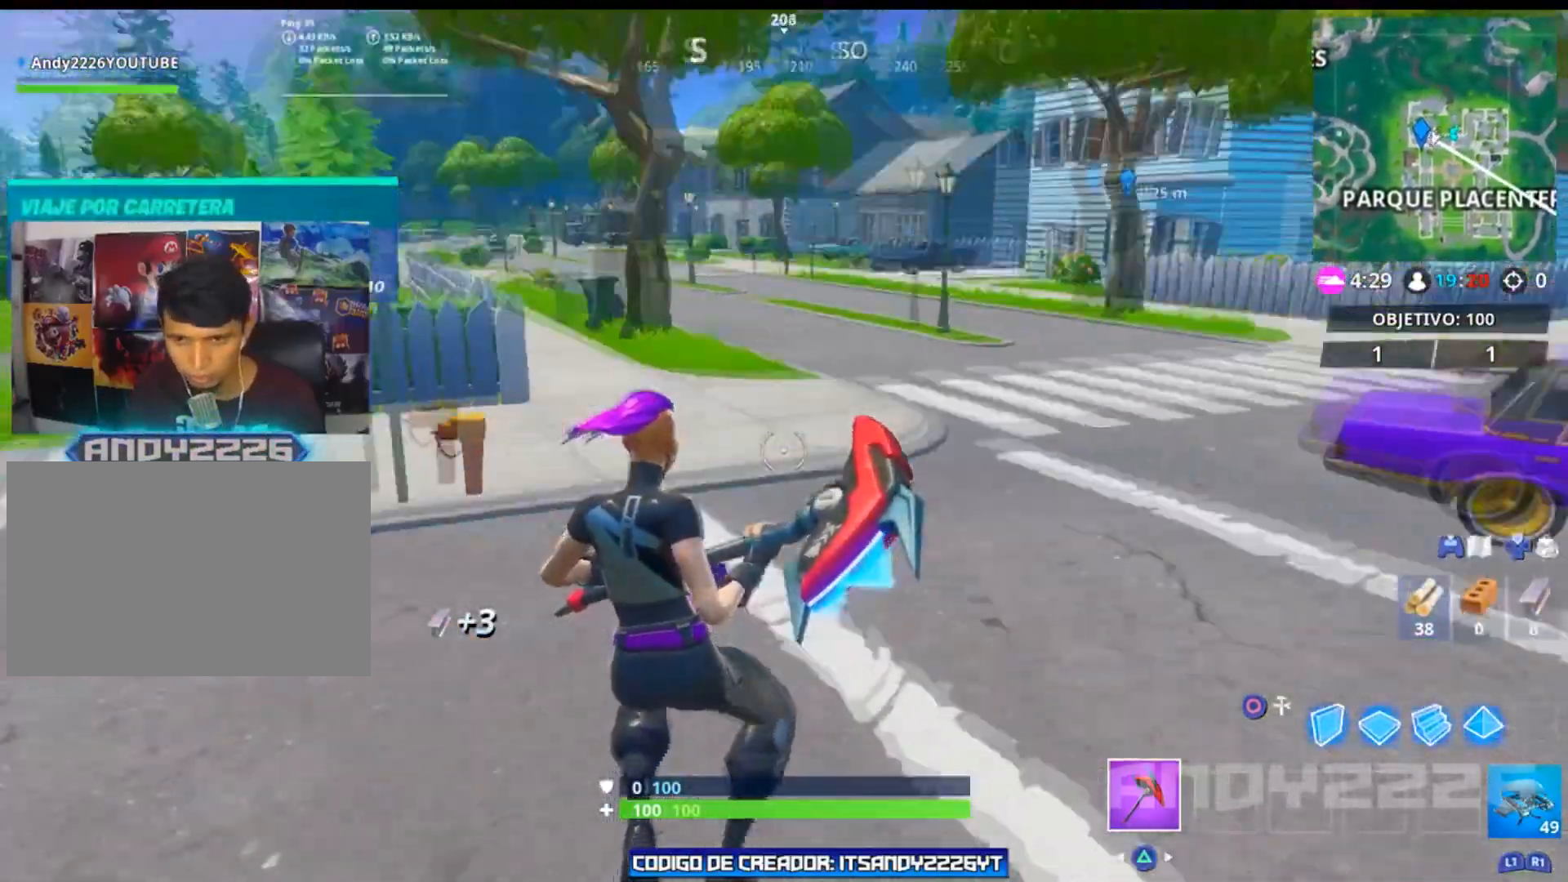
{"buttons": [], "left_stick": "up-left", "right_stick": "right", "events": [[50, "right_stick", "center"], [284, "right_stick", "right"]]}
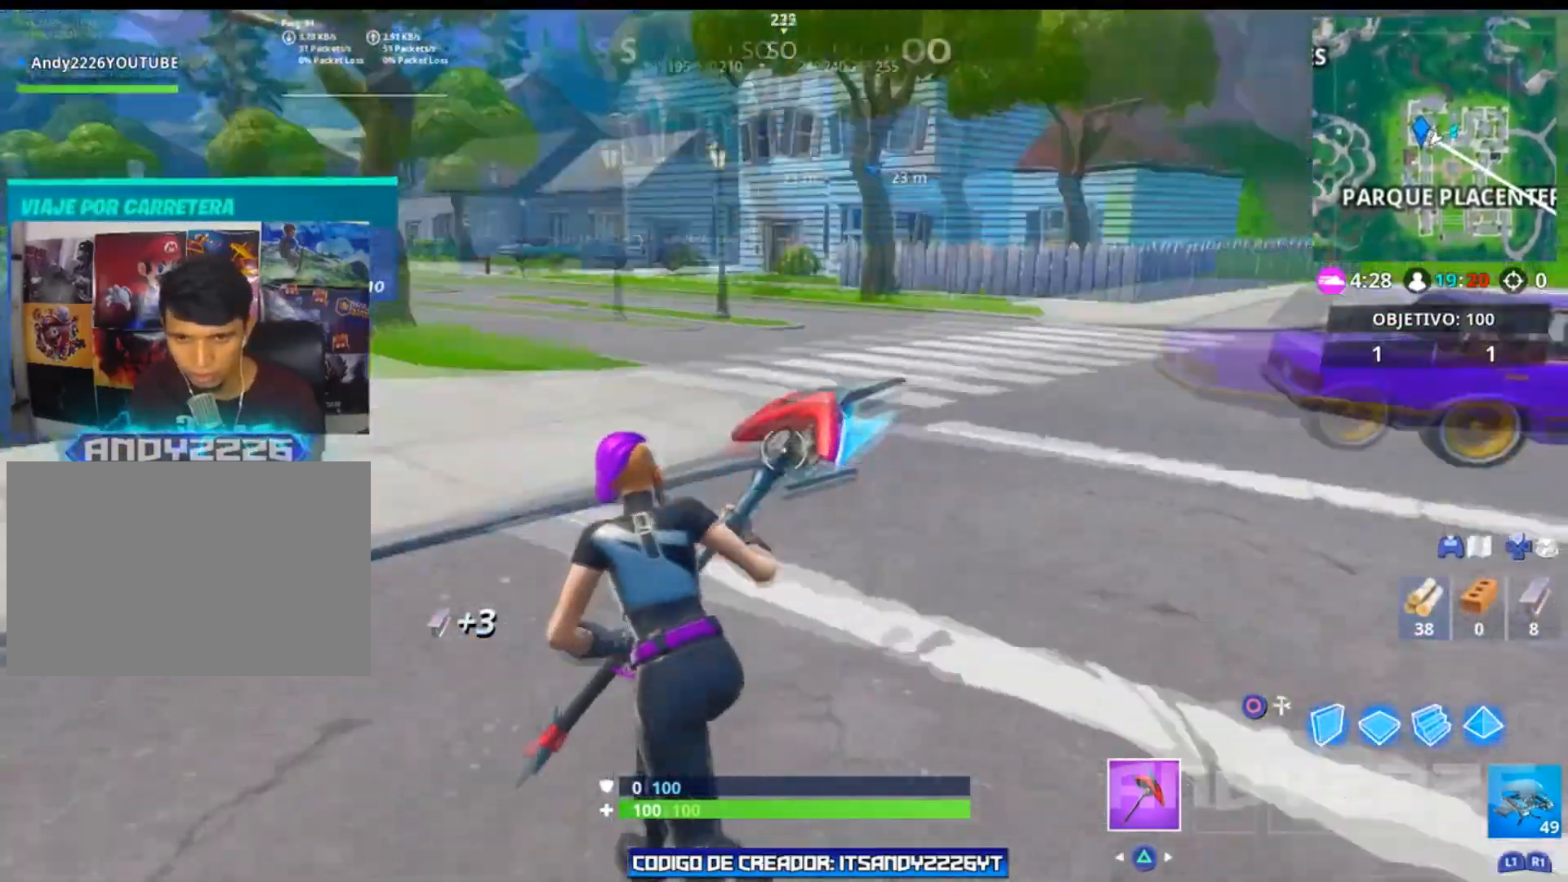
{"buttons": [], "left_stick": "up-left", "right_stick": "right", "events": [[233, "right_stick", "center"], [267, "CROSS", "down"], [417, "CROSS", "up"], [434, "right_stick", "right"]]}
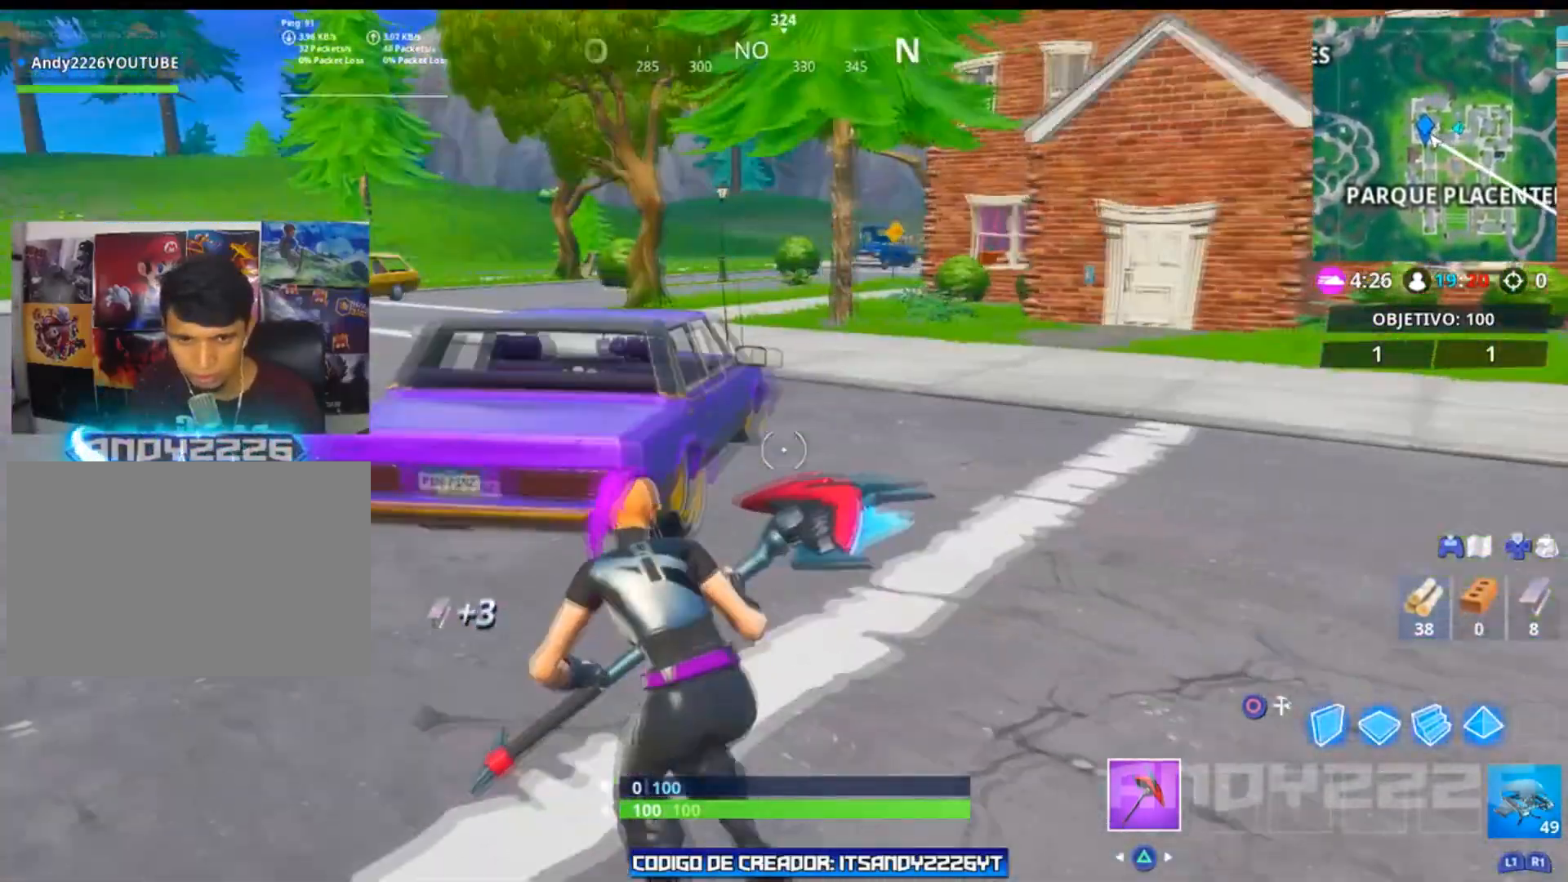
{"buttons": [], "left_stick": "up-left", "right_stick": "center", "events": [[17, "right_stick", "center"]]}
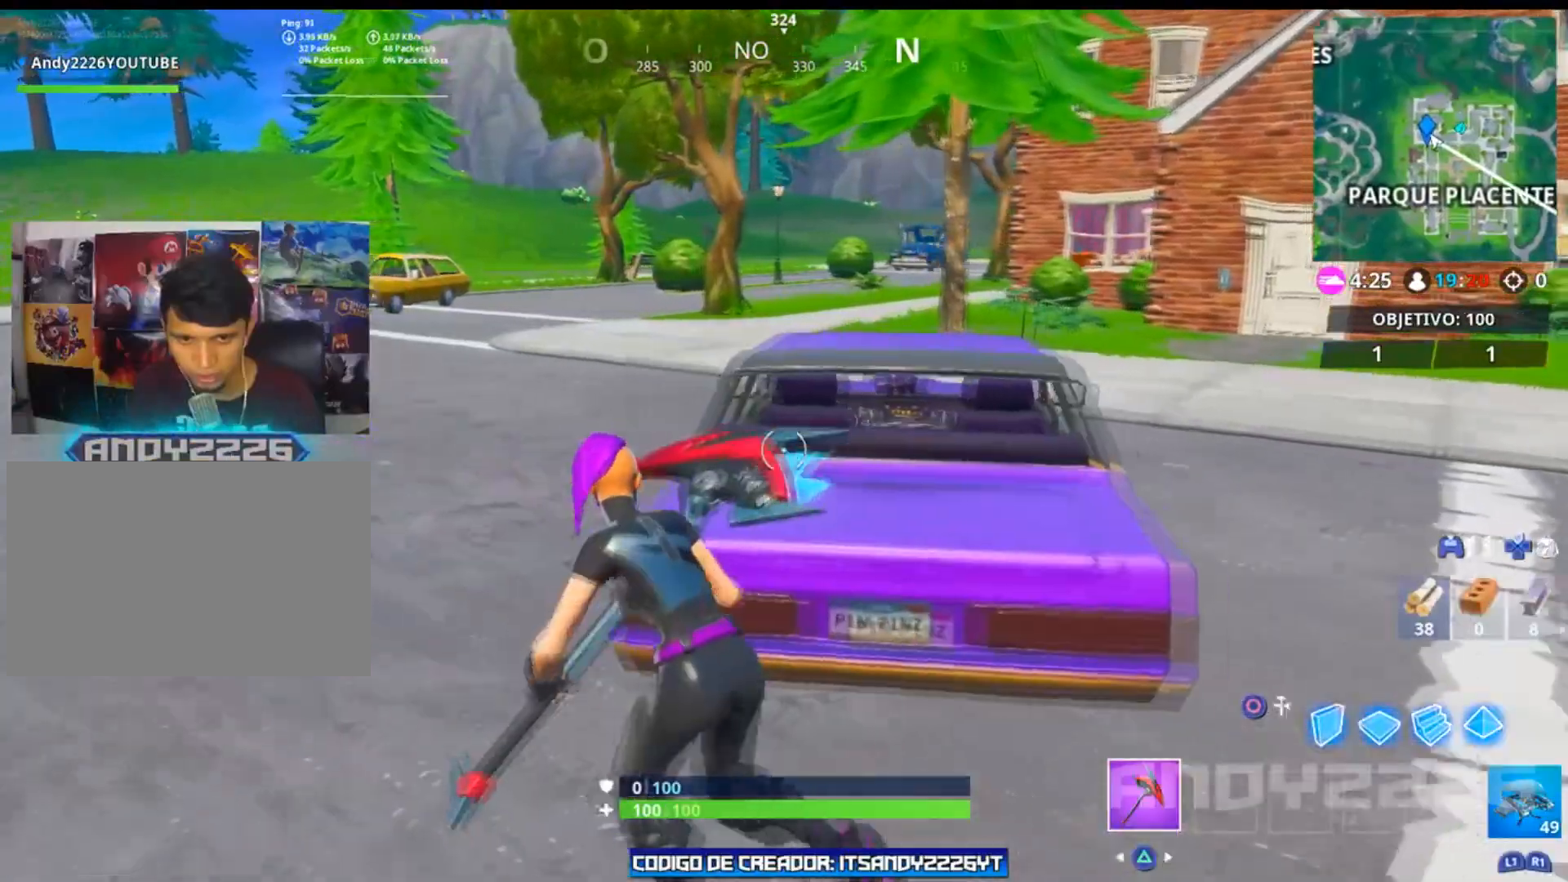
{"buttons": [], "left_stick": "up-left", "right_stick": "right", "events": [[484, "right_stick", "right"]]}
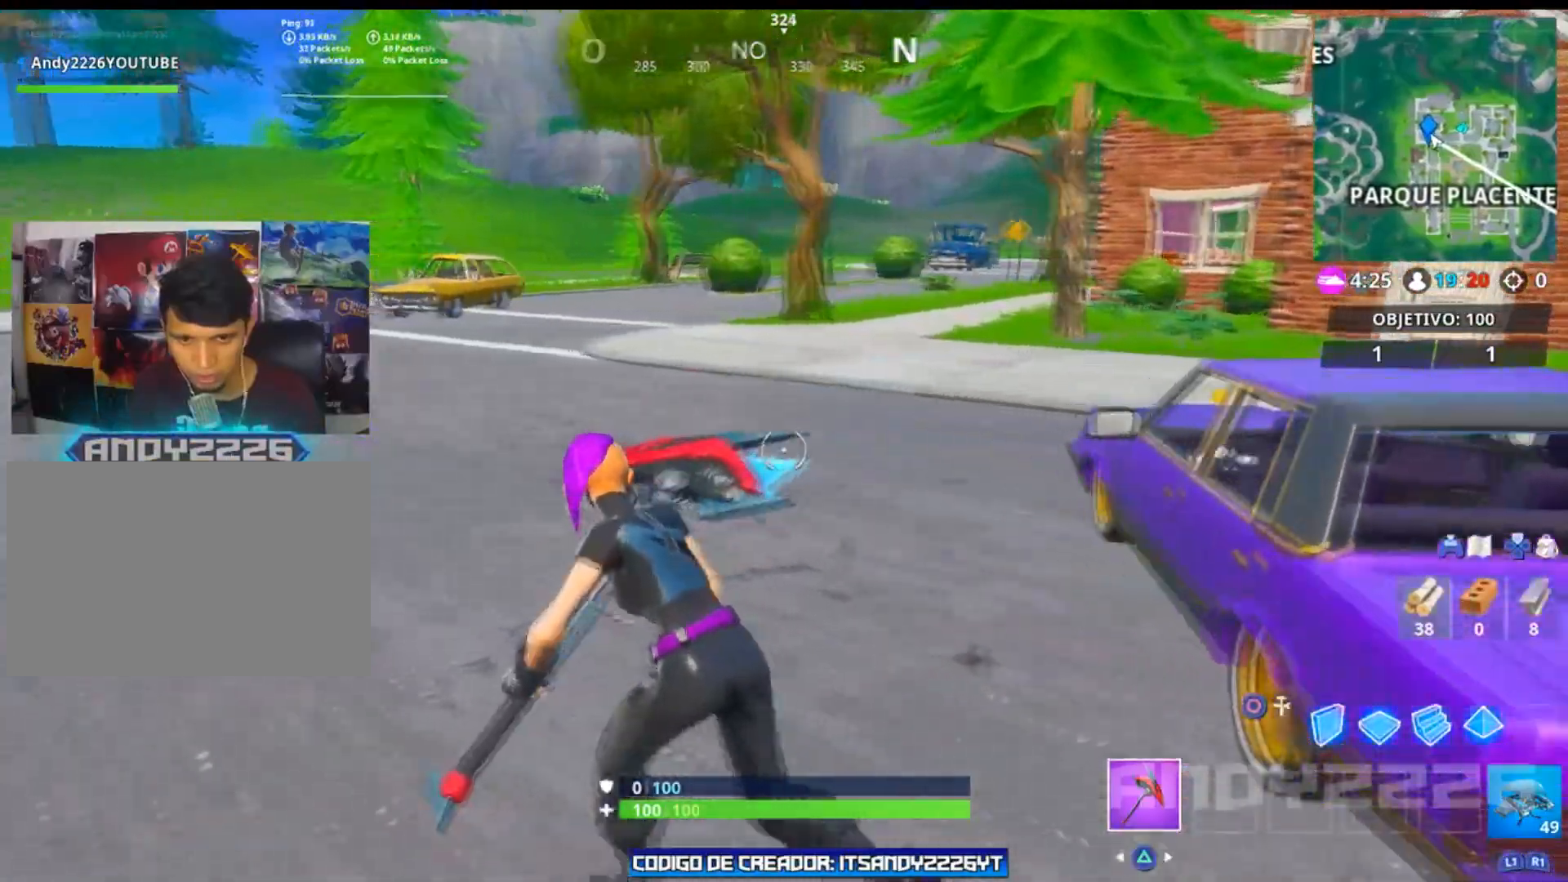
{"buttons": [], "left_stick": "up-left", "right_stick": "left", "events": [[201, "right_stick", "center"], [301, "right_stick", "left"]]}
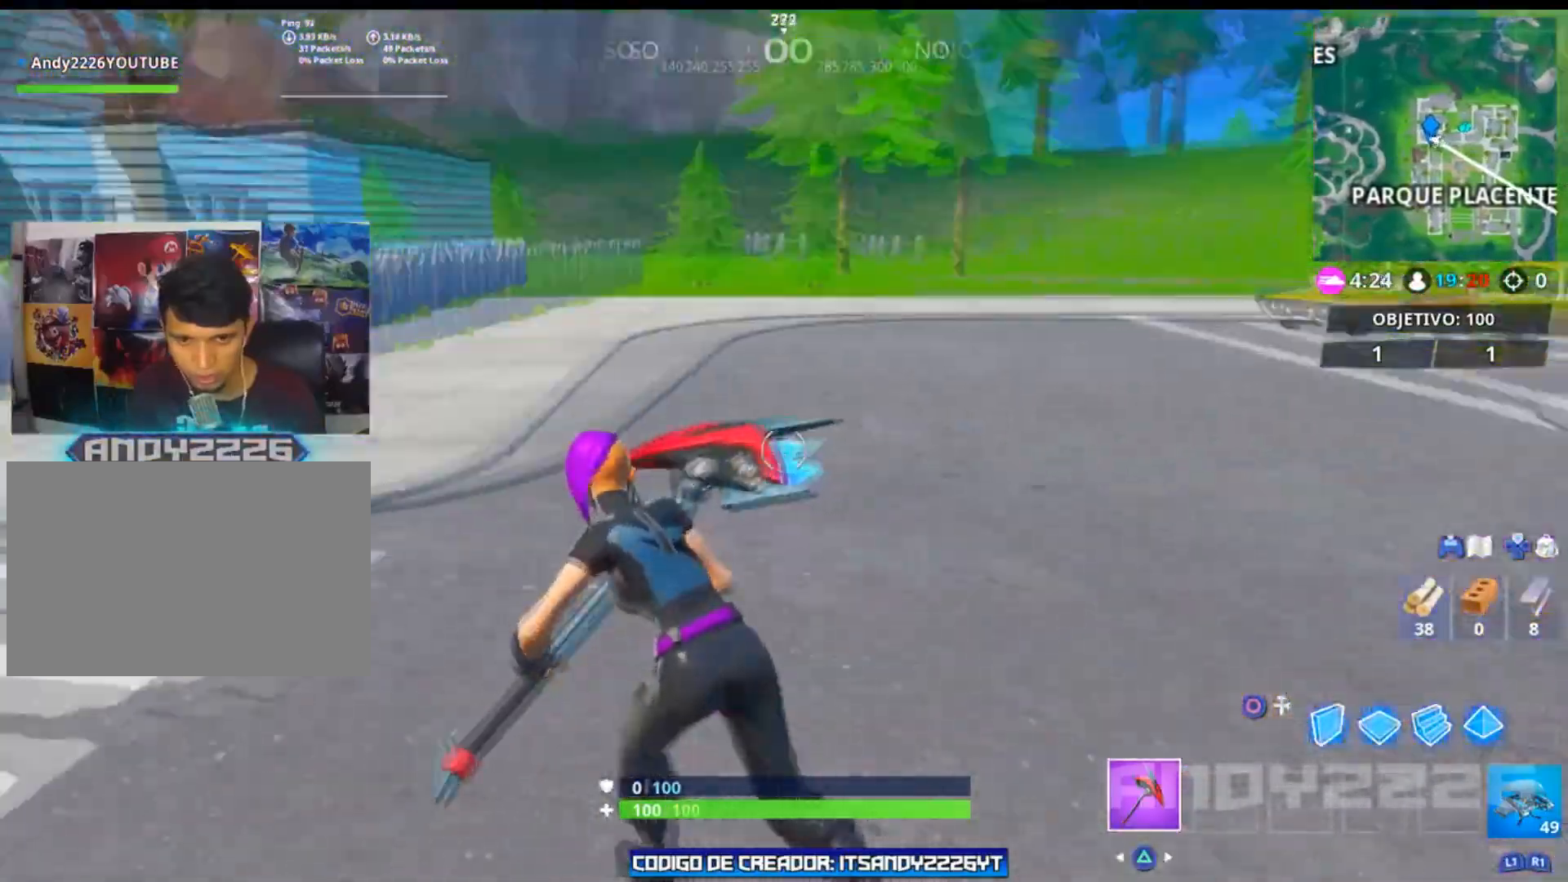
{"buttons": [], "left_stick": "up-left", "right_stick": "left", "events": []}
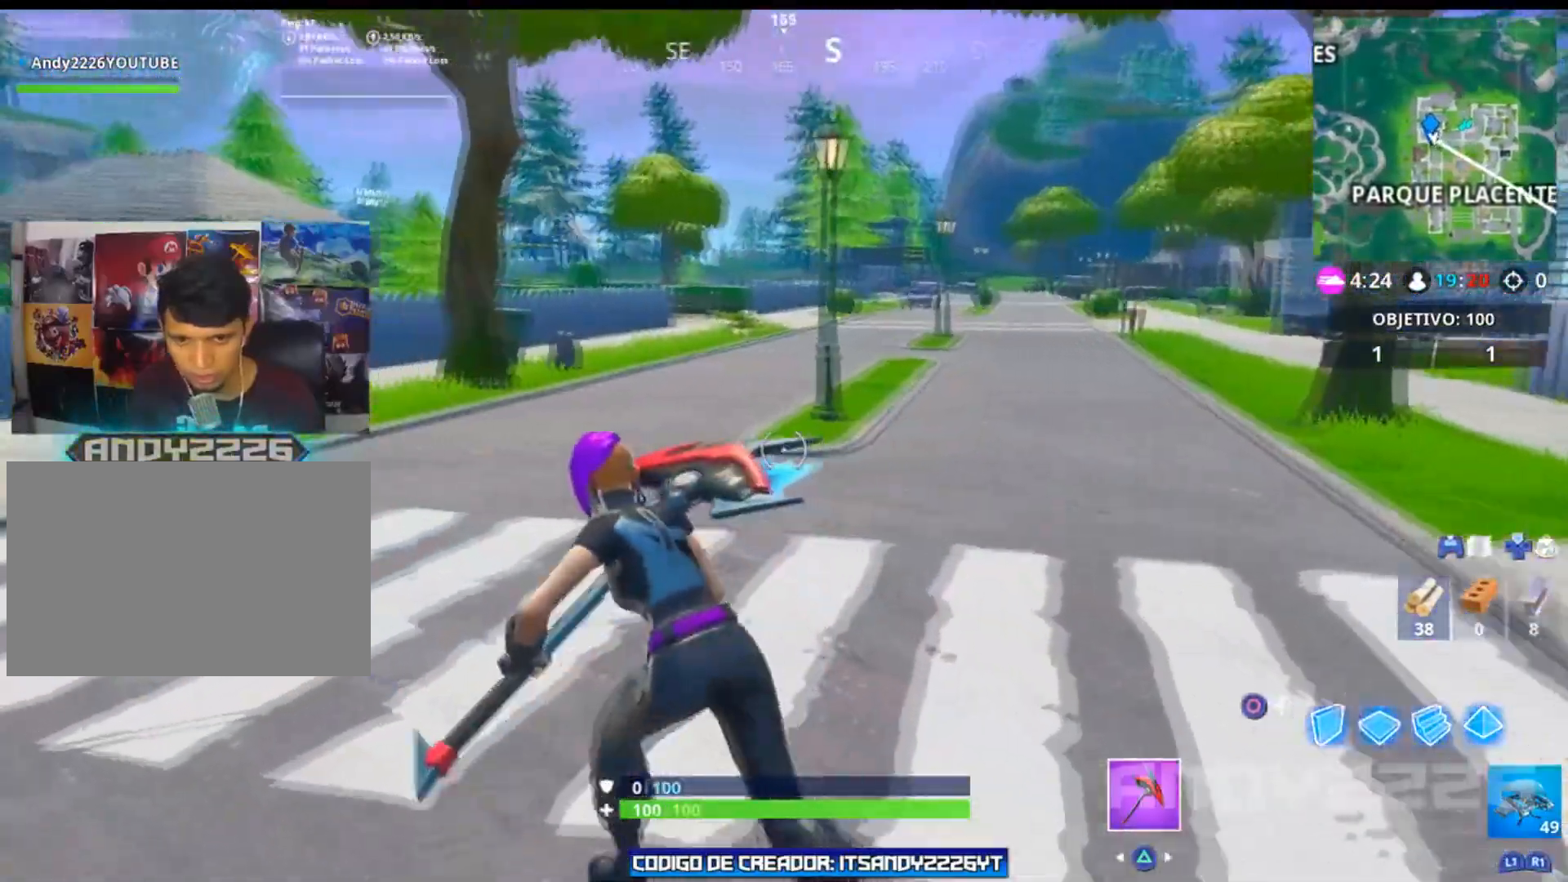
{"buttons": [], "left_stick": "up-left", "right_stick": "center", "events": [[84, "right_stick", "center"]]}
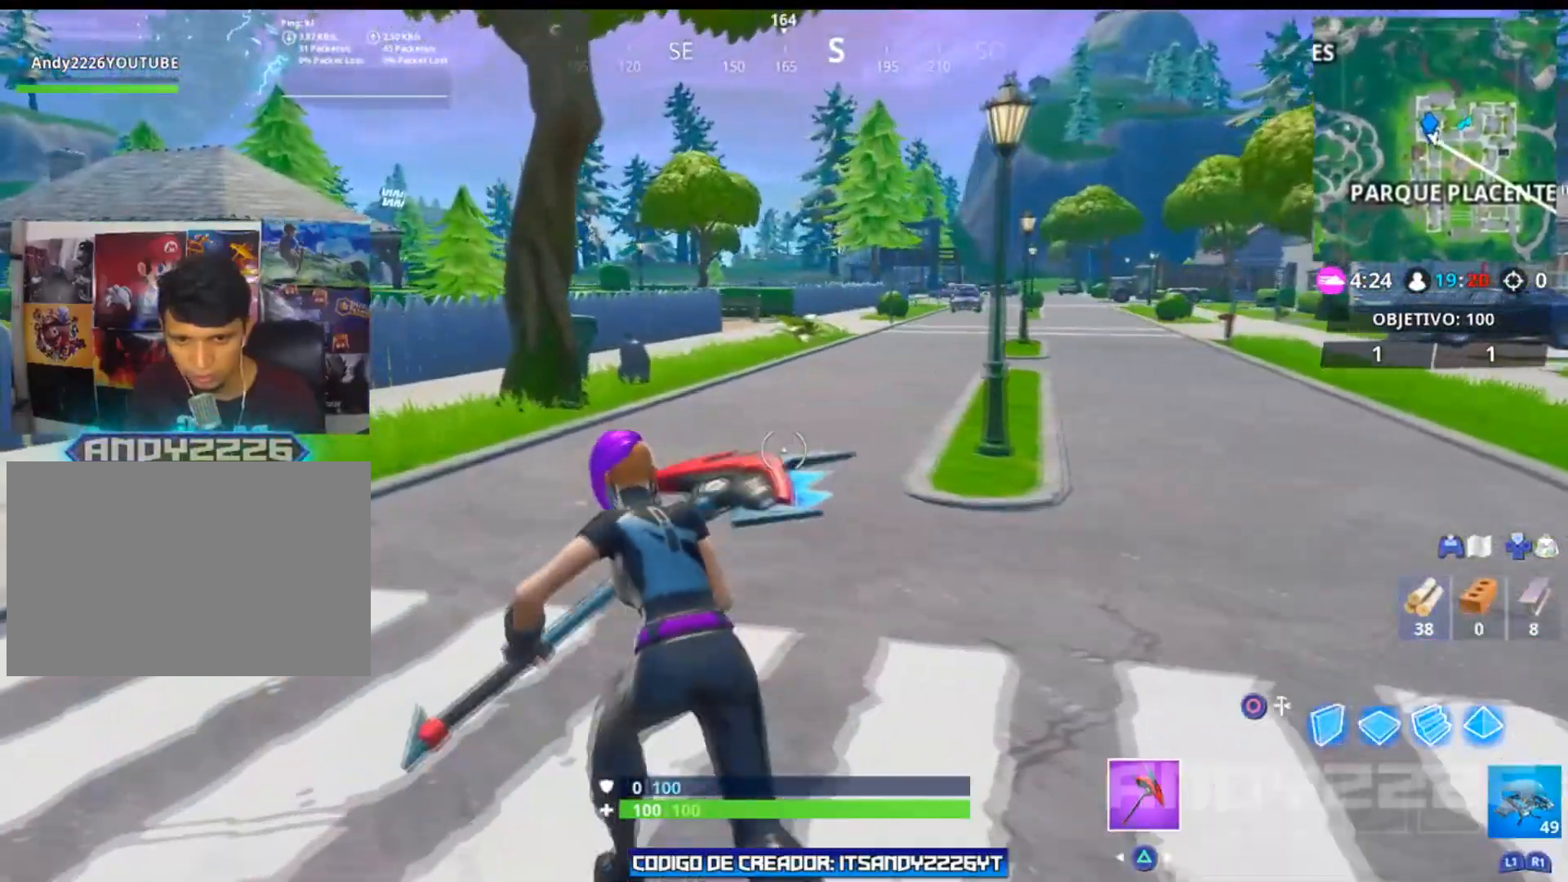
{"buttons": [], "left_stick": "up-left", "right_stick": "left", "events": [[467, "right_stick", "left"]]}
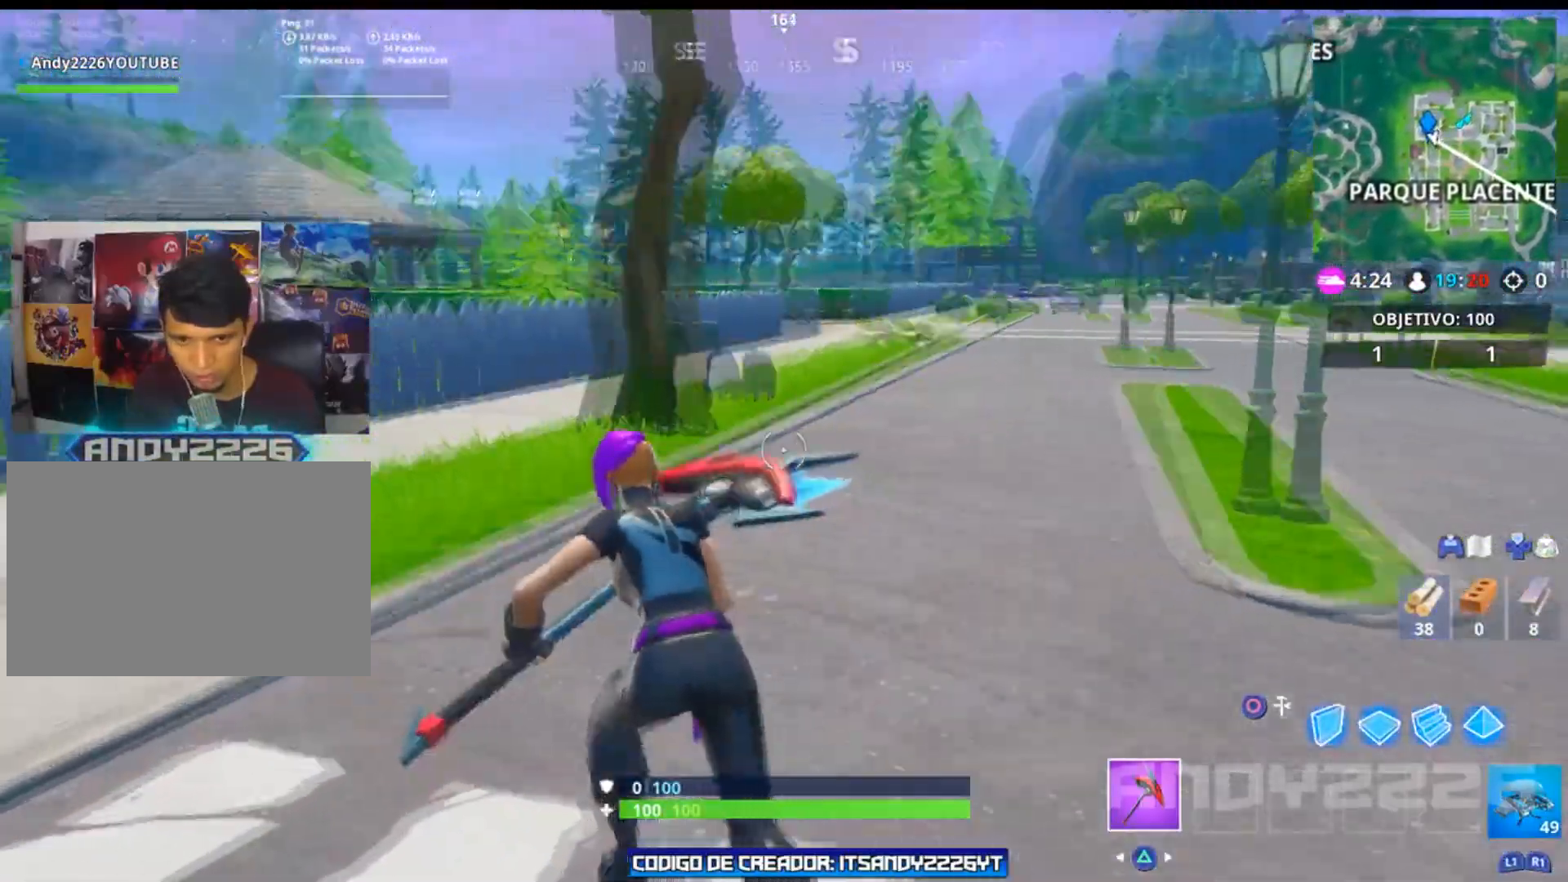
{"buttons": ["CROSS"], "left_stick": "up", "right_stick": "center", "events": [[167, "left_stick", "up"], [167, "right_stick", "center"], [401, "CROSS", "down"]]}
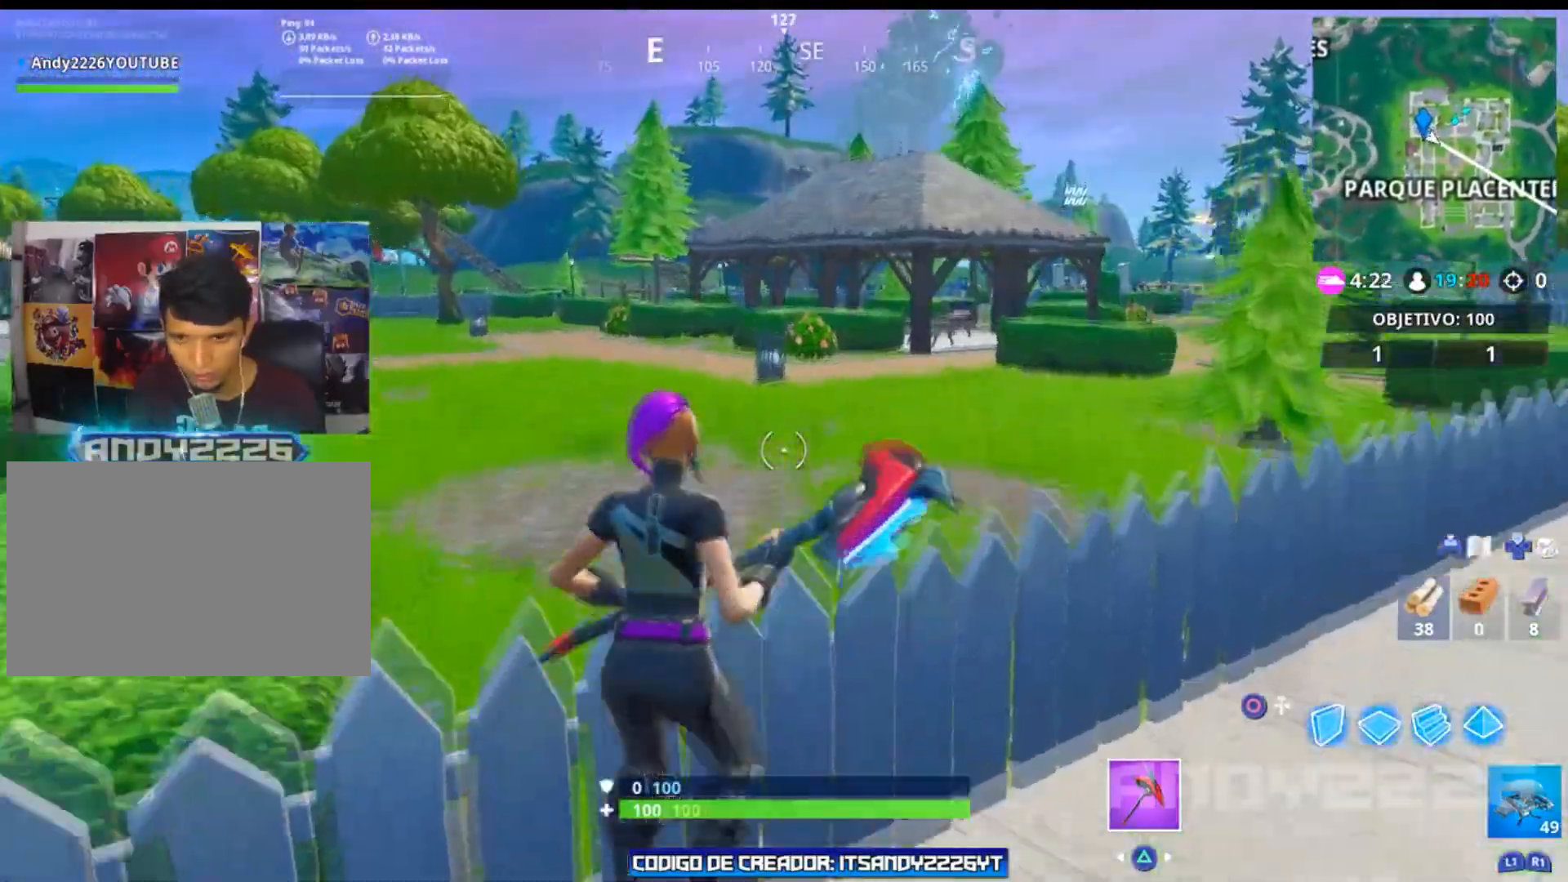
{"buttons": [], "left_stick": "up", "right_stick": "right", "events": [[83, "right_stick", "left"], [133, "CROSS", "up"], [200, "right_stick", "center"], [484, "right_stick", "right"]]}
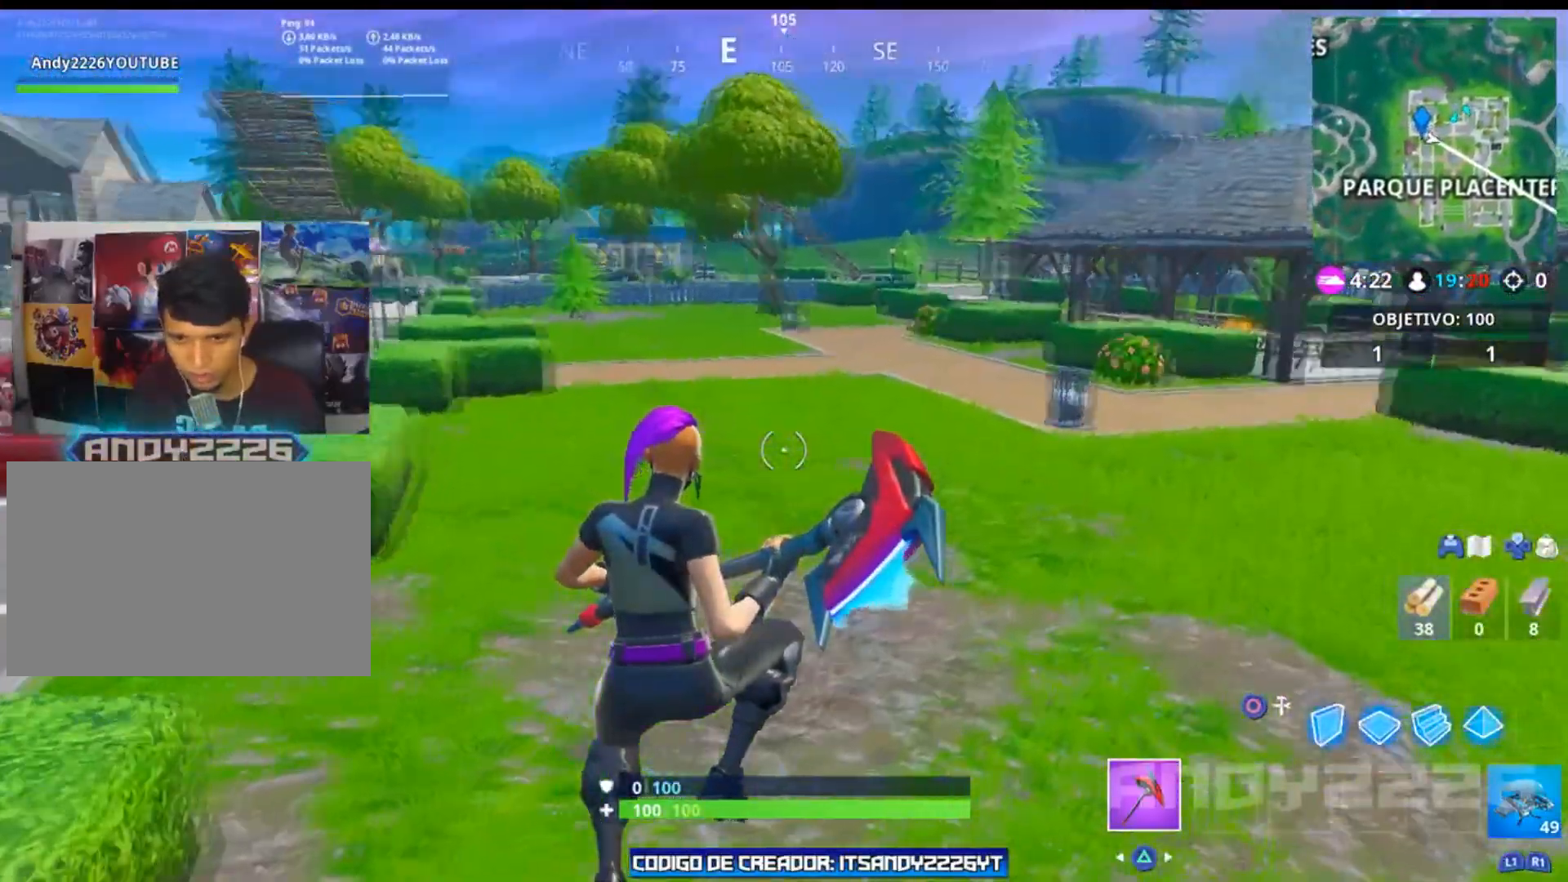
{"buttons": [], "left_stick": "up", "right_stick": "center", "events": [[251, "right_stick", "center"]]}
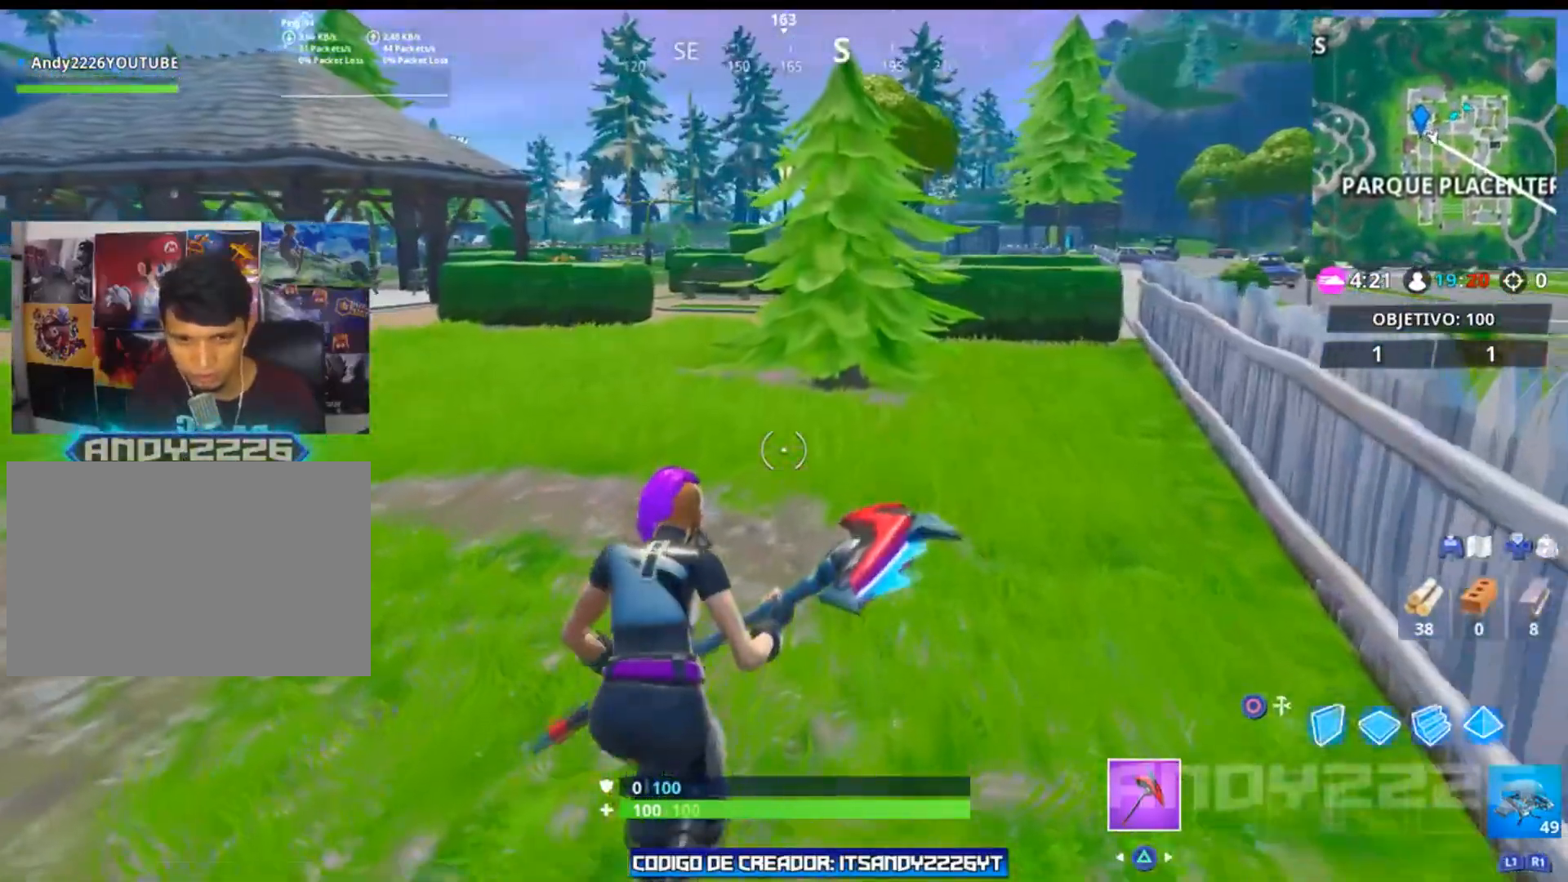
{"buttons": [], "left_stick": "up", "right_stick": "left", "events": [[434, "right_stick", "left"]]}
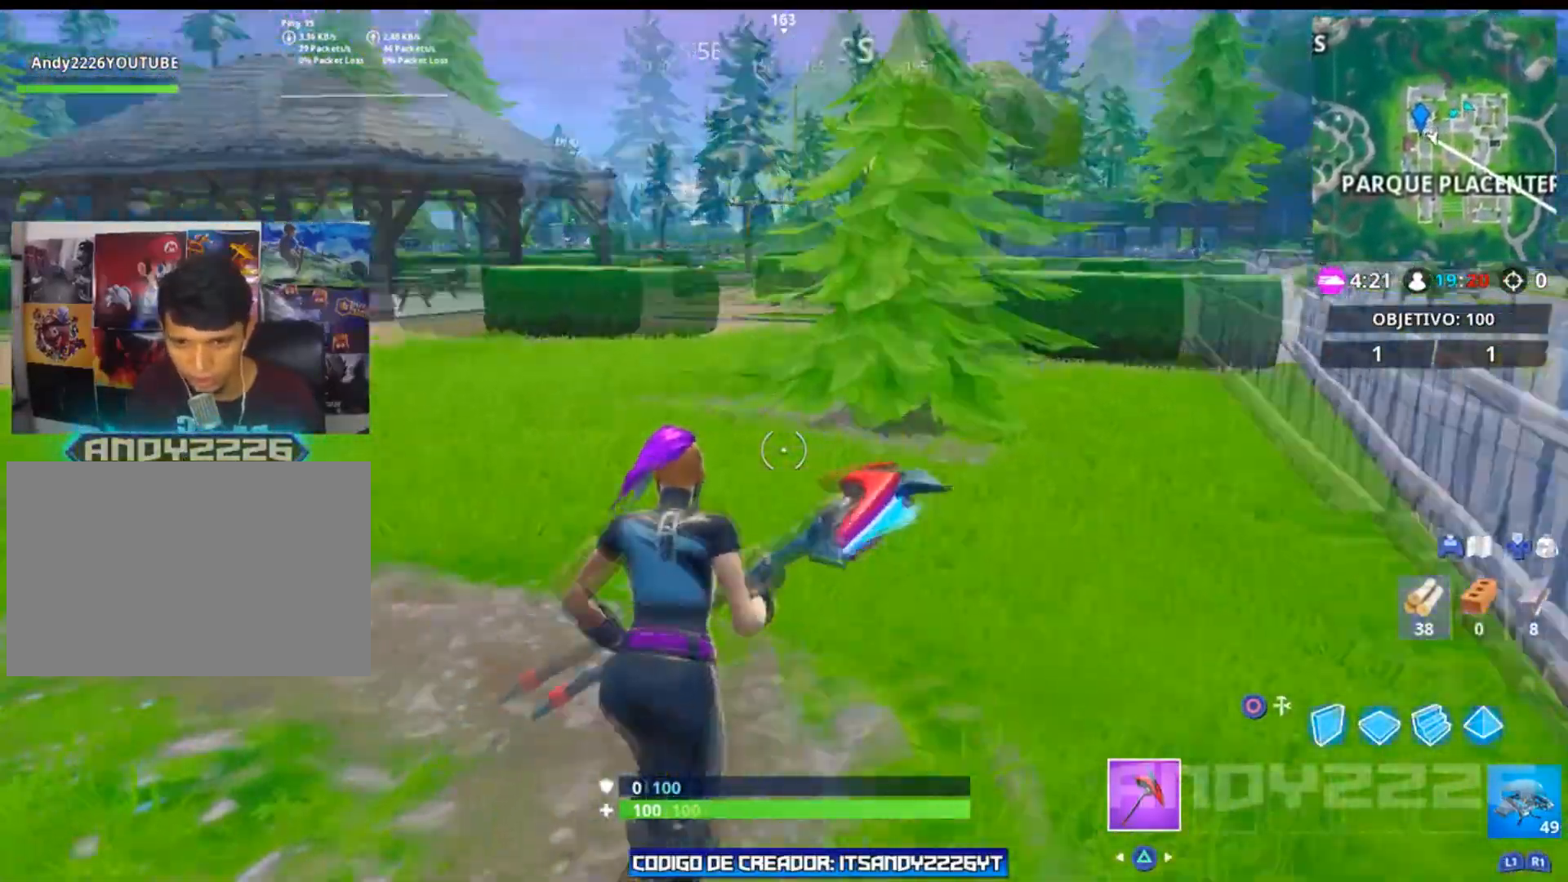
{"buttons": [], "left_stick": "up", "right_stick": "right", "events": [[217, "right_stick", "center"], [351, "right_stick", "right"]]}
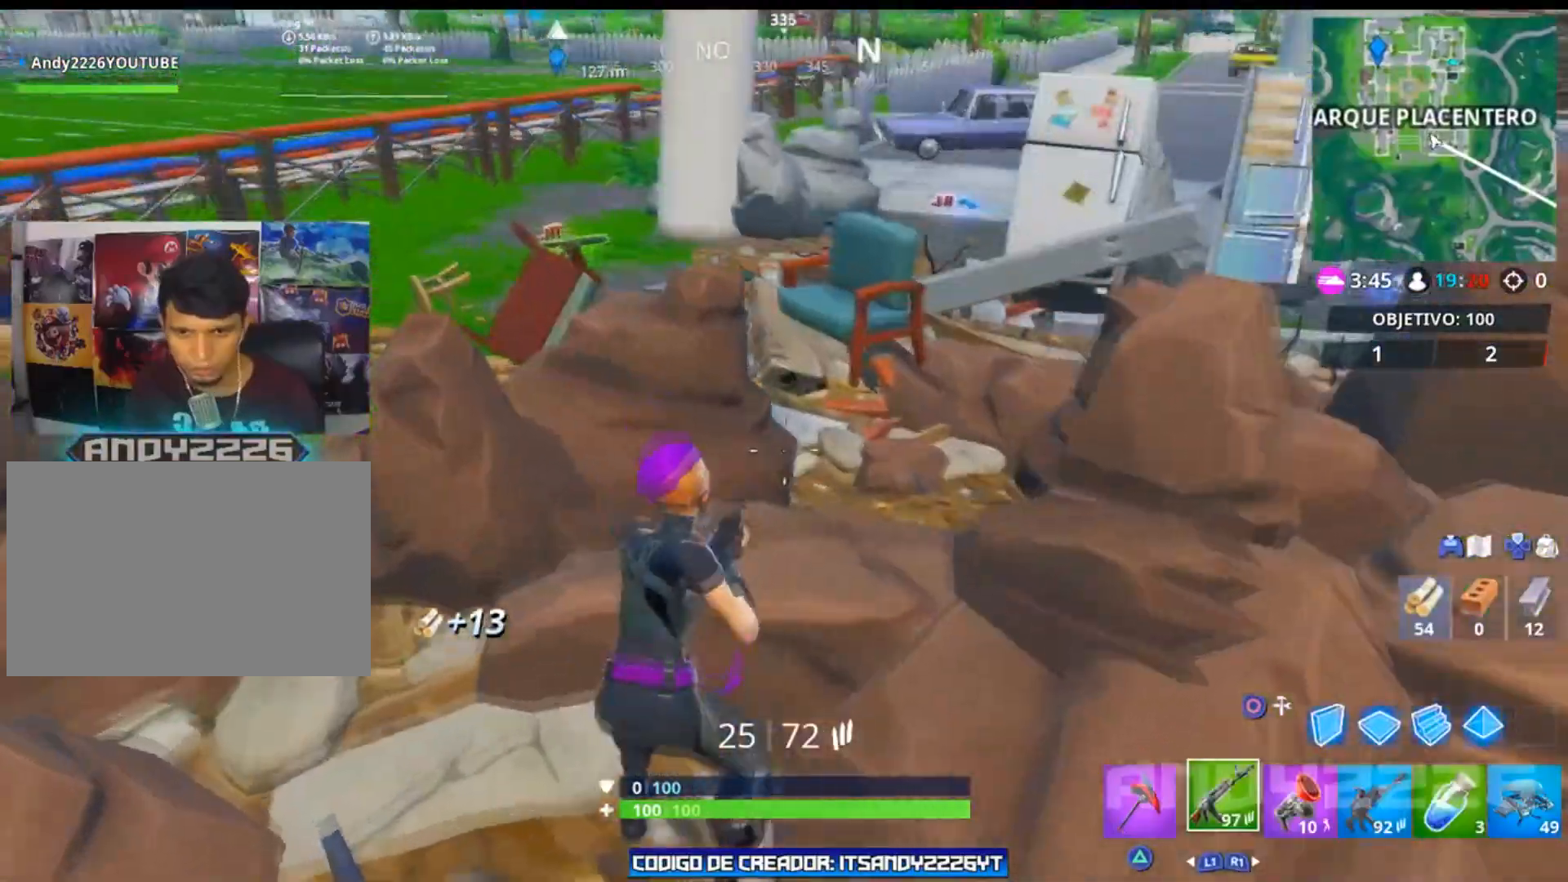
{"buttons": [], "left_stick": "up", "right_stick": "center", "events": [[233, "right_stick", "center"], [300, "CROSS", "down"], [434, "CROSS", "up"]]}
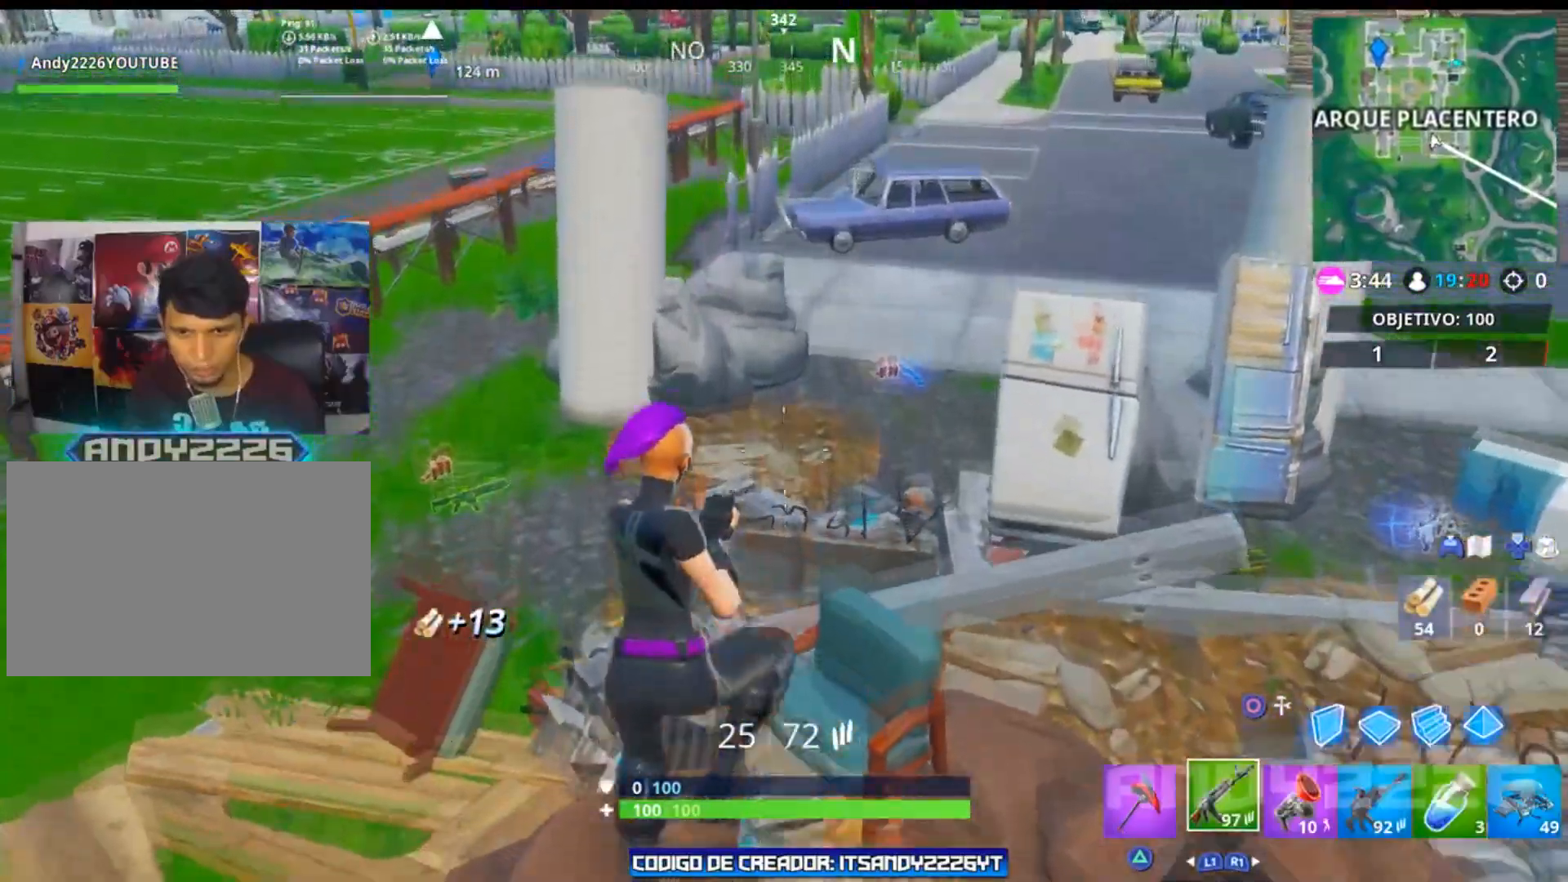
{"buttons": [], "left_stick": "up-left", "right_stick": "right", "events": [[100, "right_stick", "down-right"], [117, "left_stick", "up-left"], [484, "right_stick", "right"]]}
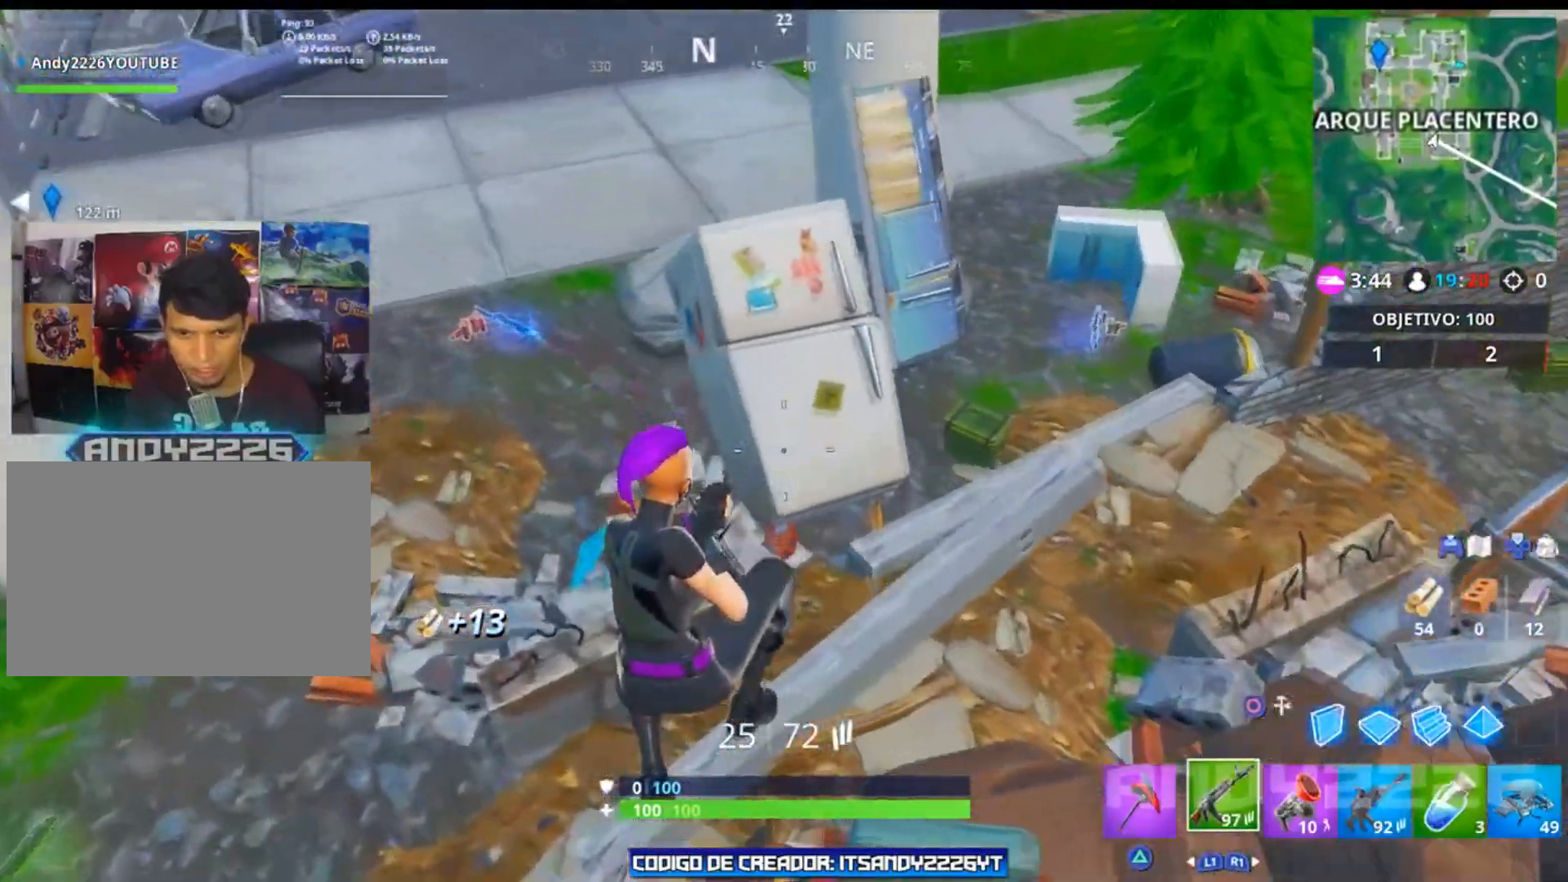
{"buttons": [], "left_stick": "up-left", "right_stick": "up-right", "events": [[350, "right_stick", "up-right"]]}
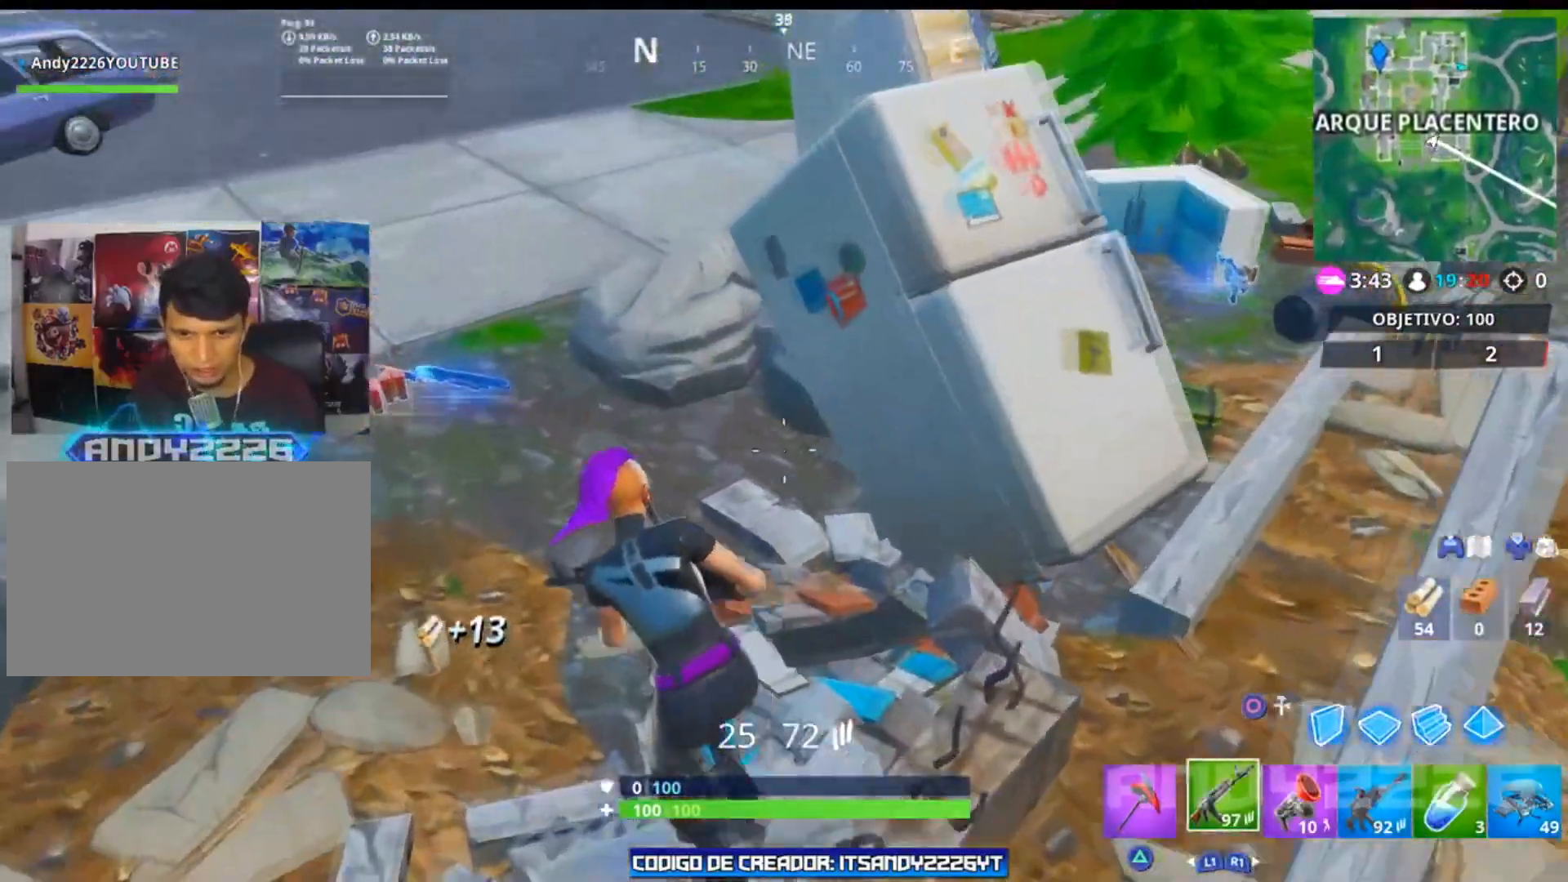
{"buttons": [], "left_stick": "up-left", "right_stick": "center", "events": [[17, "right_stick", "center"]]}
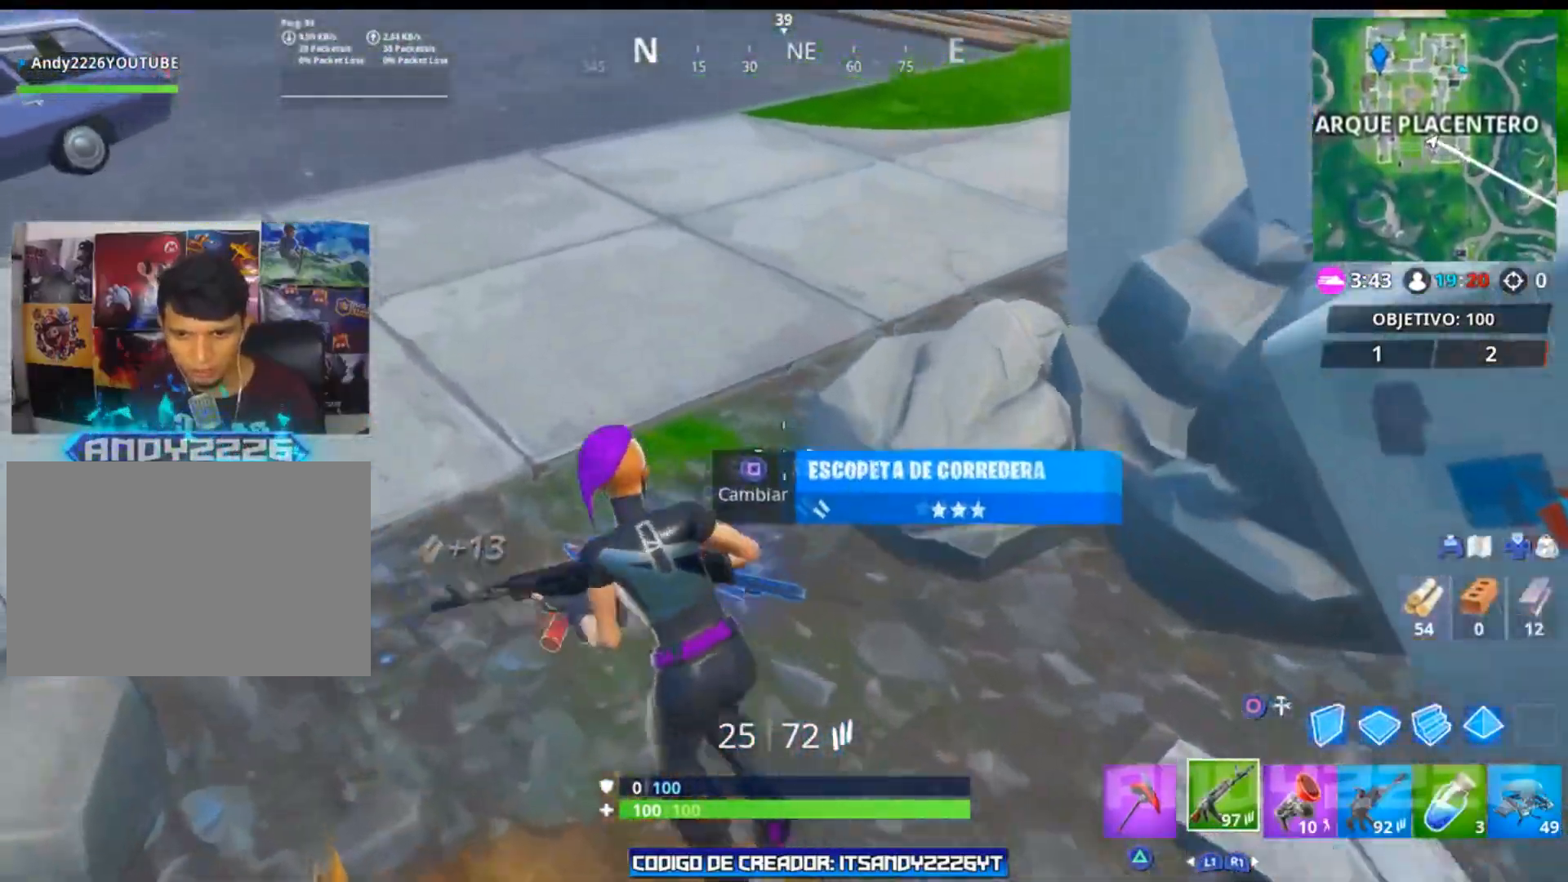
{"buttons": [], "left_stick": "up-left", "right_stick": "center", "events": [[100, "right_stick", "right"], [334, "right_stick", "up-right"], [450, "right_stick", "center"]]}
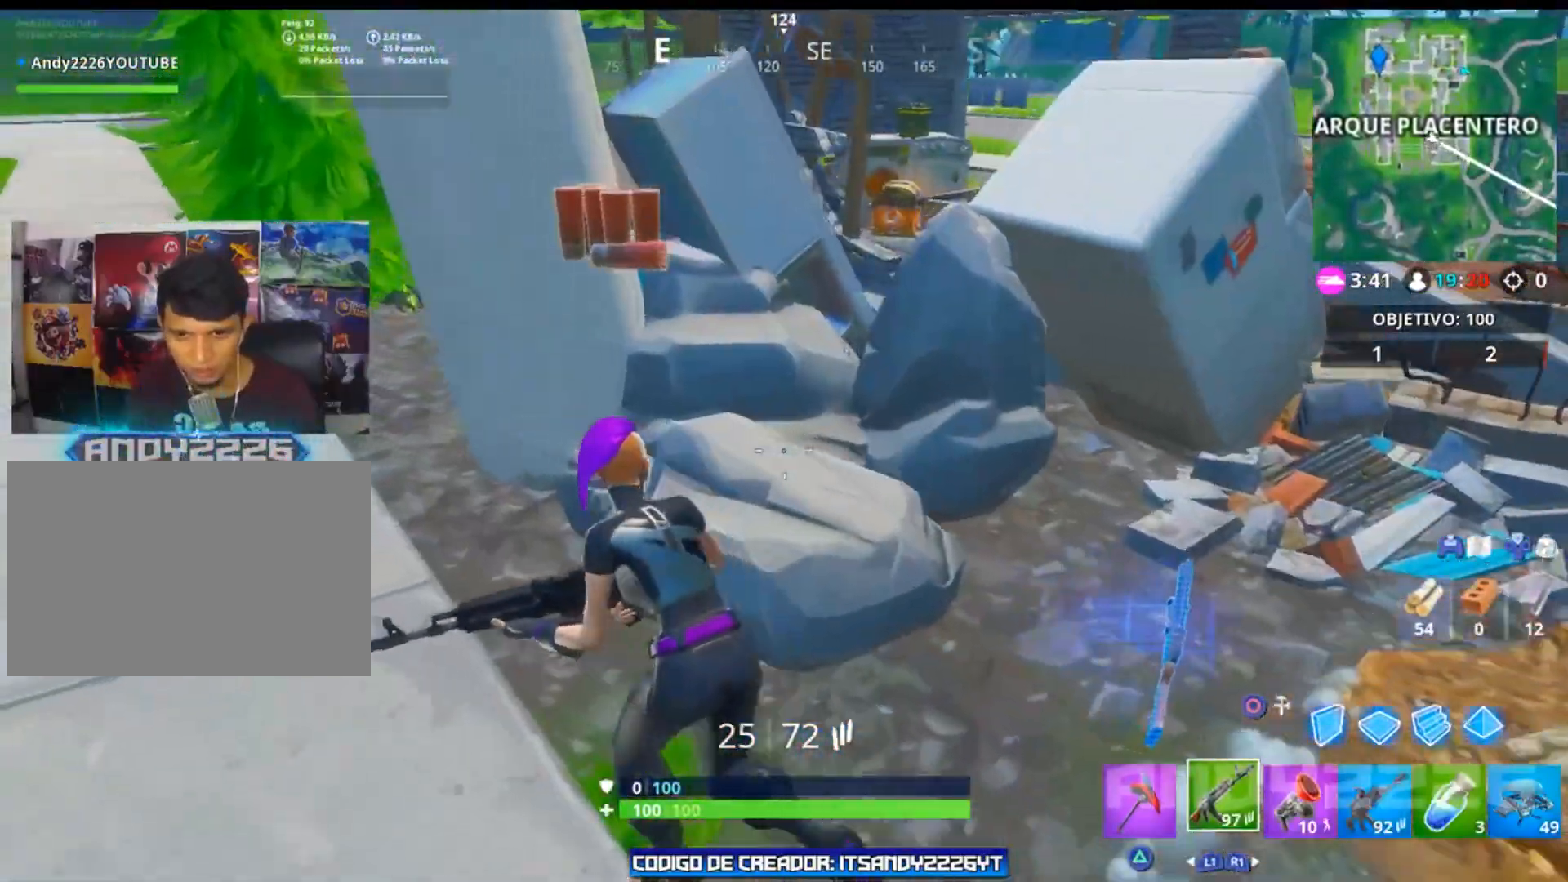
{"buttons": [], "left_stick": "up", "right_stick": "center", "events": [[100, "left_stick", "up"]]}
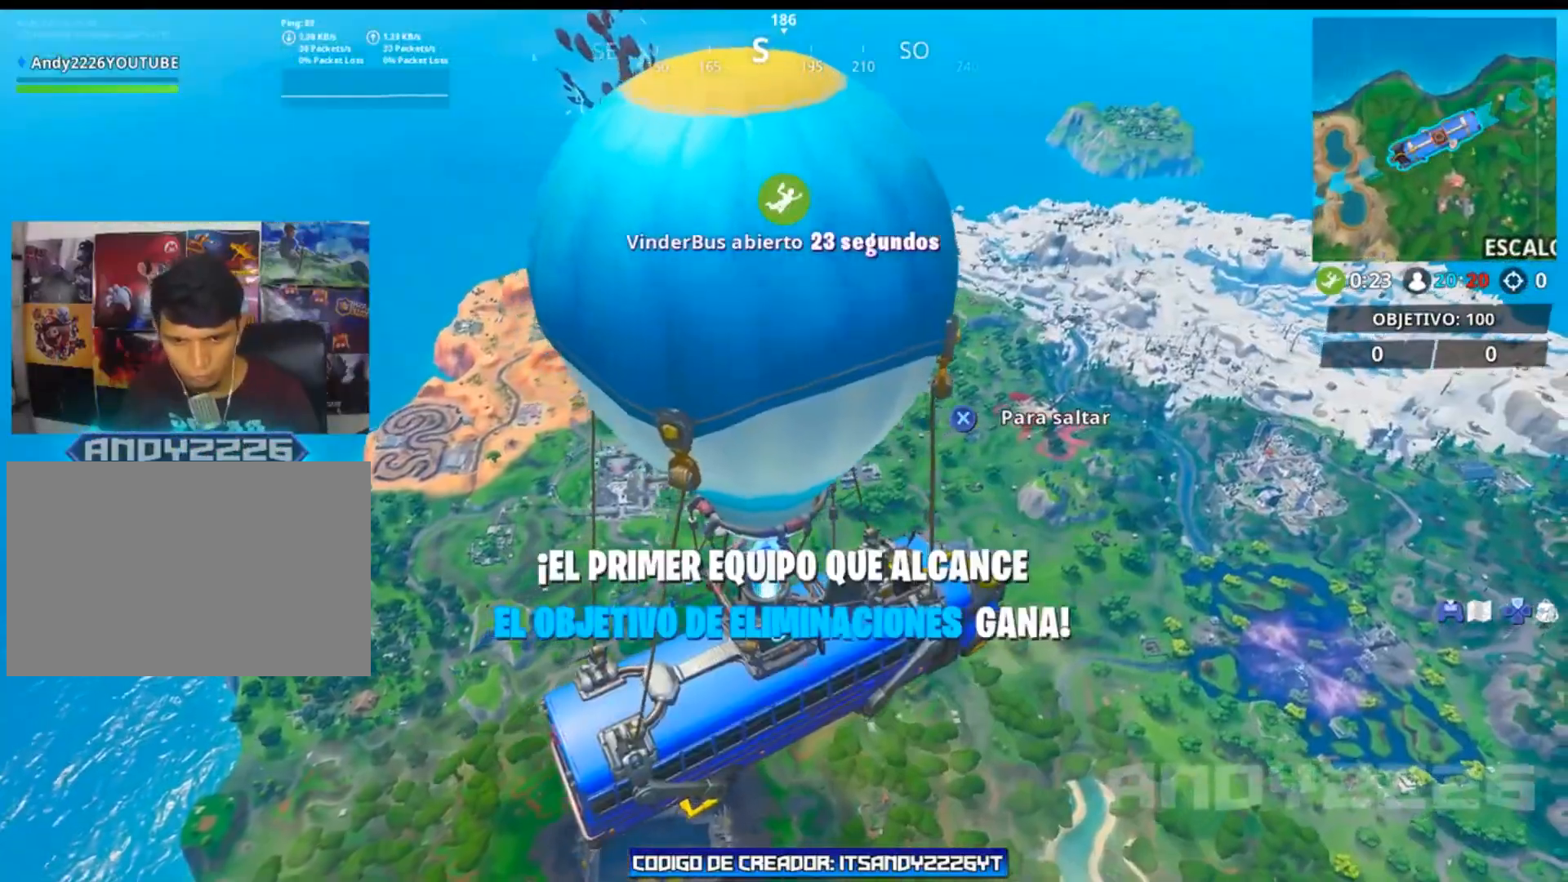
{"buttons": [], "left_stick": "up", "right_stick": "center", "events": [[50, "CROSS", "down"], [250, "CROSS", "up"]]}